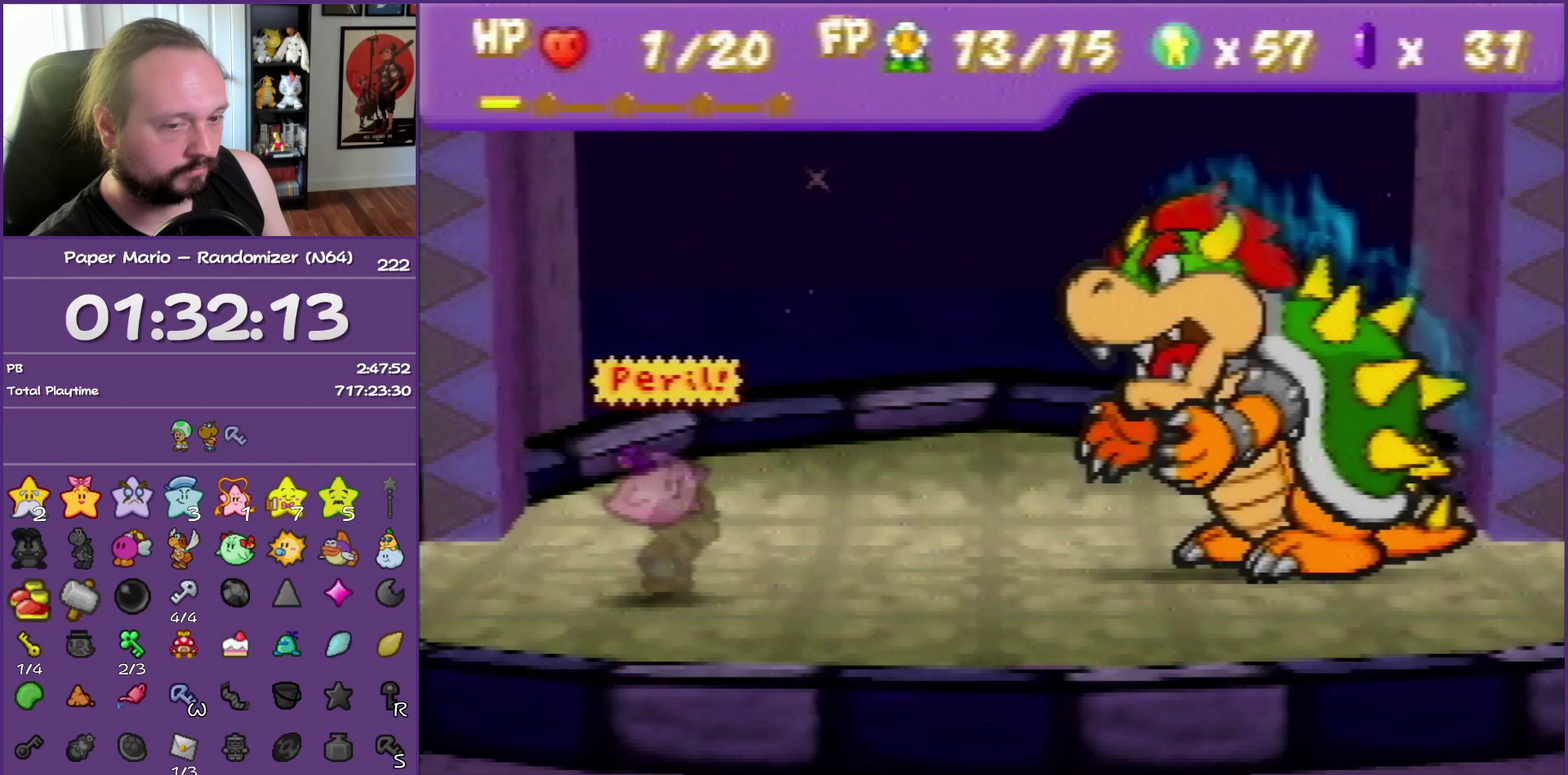
Gameplay with a controller (Nintendo layout); each line is a JSON object with the inputs held at the frame after it. "events" lists button and stick changes between this image and that frame as [ms after this image, input, new state], when the widget could be followed in between. This overlay highlights the sticks when they move; stick clicks (L3) are not distinguishable. Not read: L3 R3 left_stick.
{"buttons": [], "events": []}
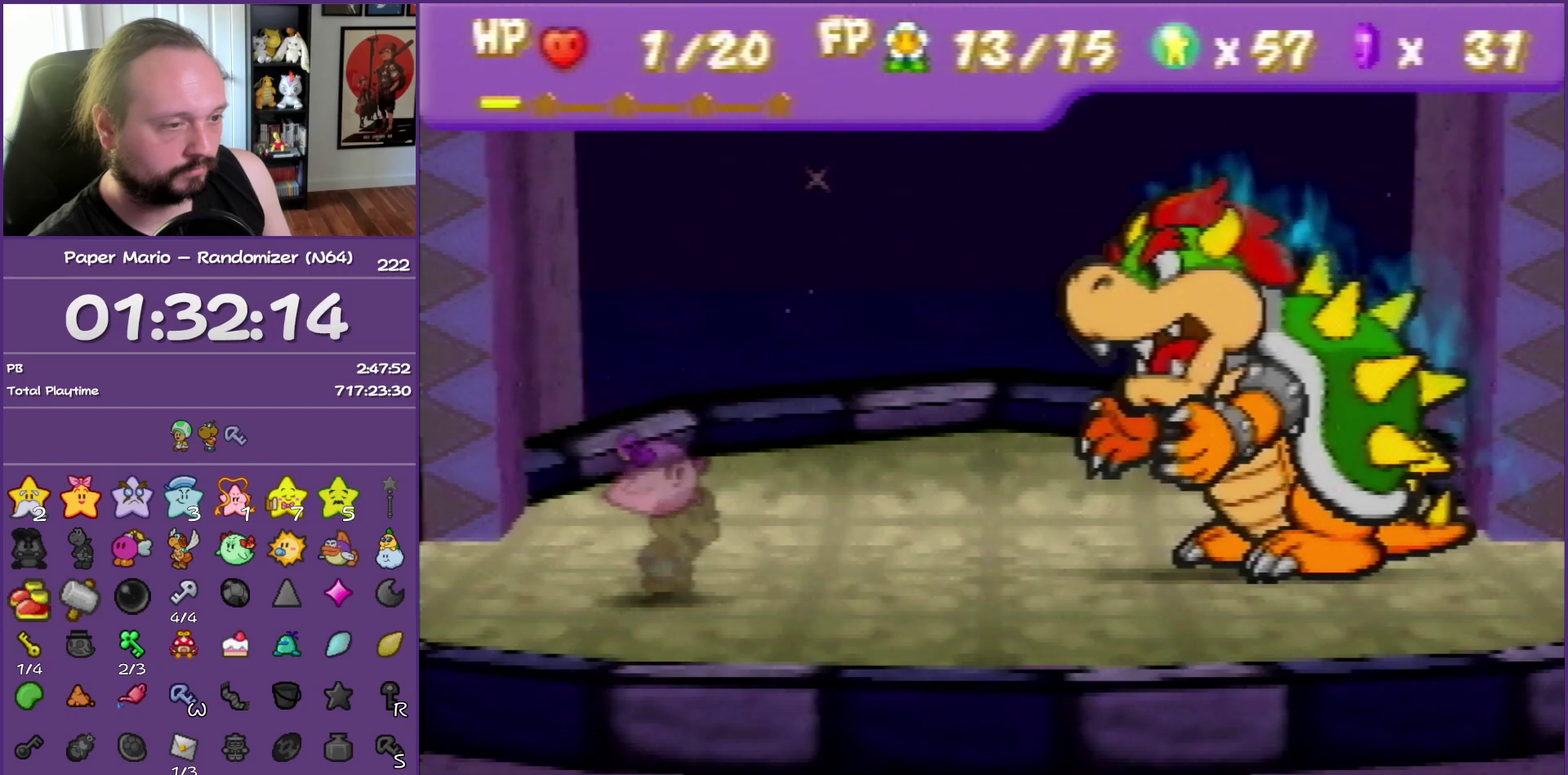
{"buttons": [], "events": []}
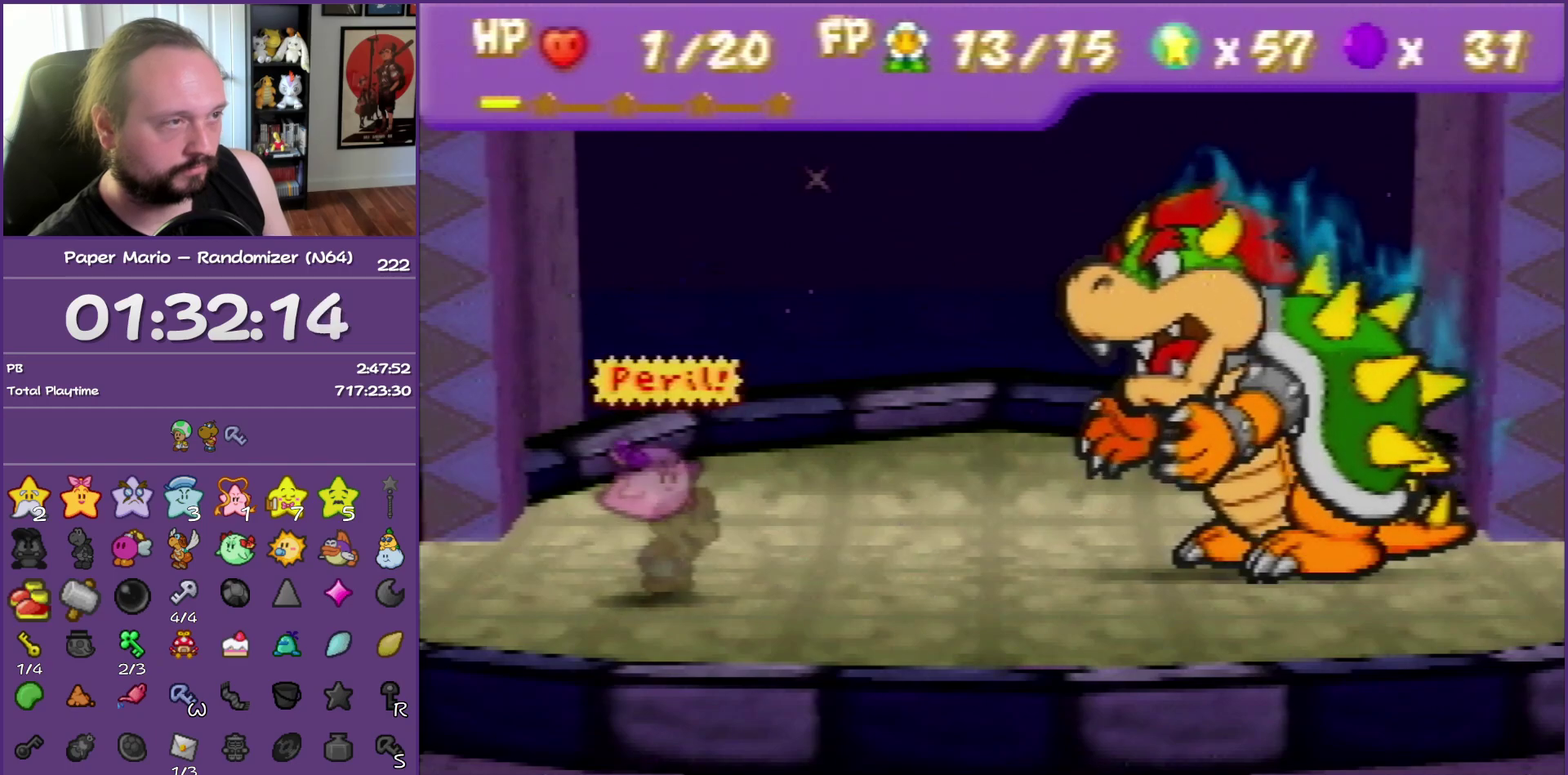
{"buttons": ["B"], "events": [[250, "B", "down"]]}
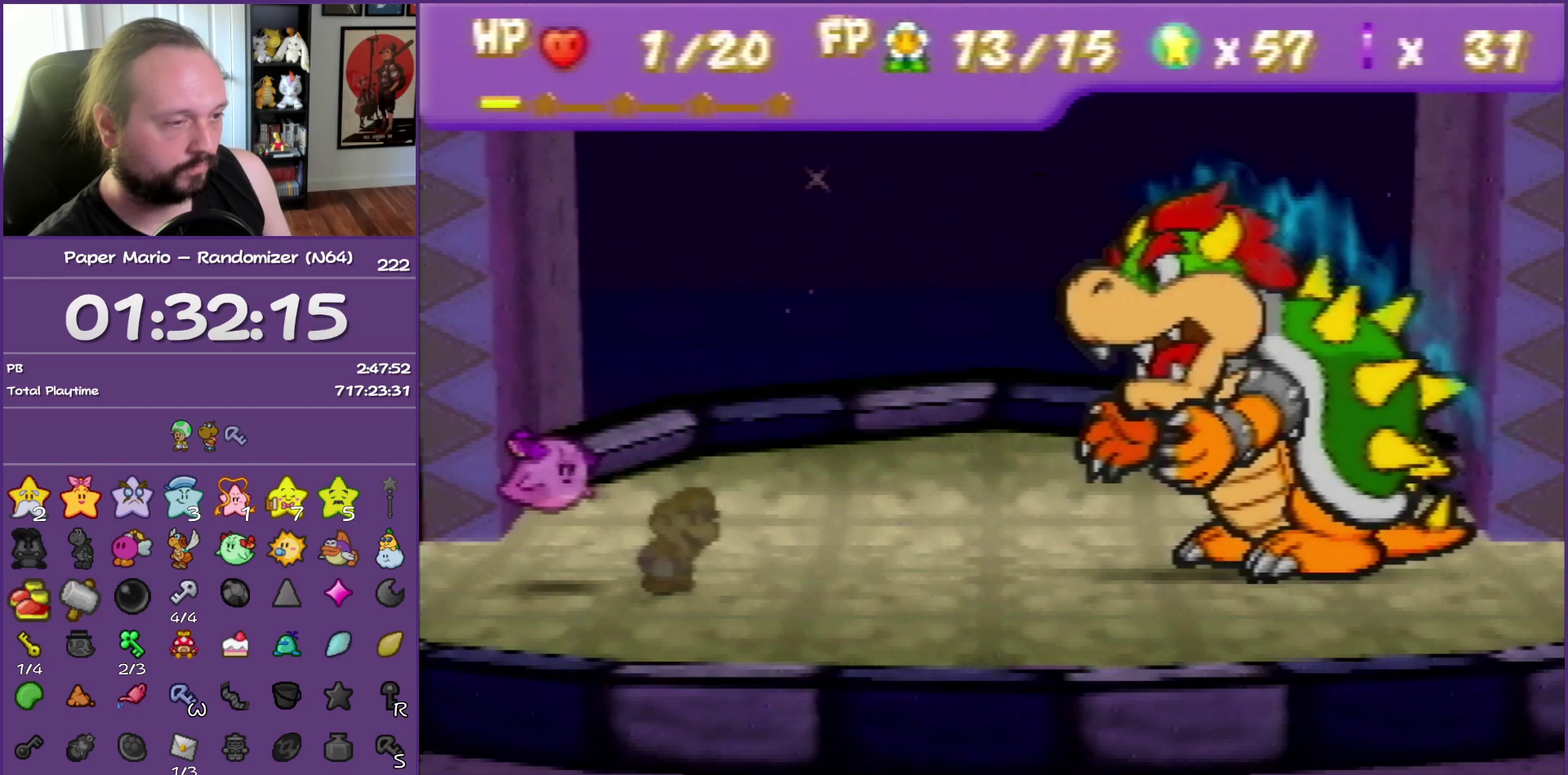
{"buttons": ["B"], "events": []}
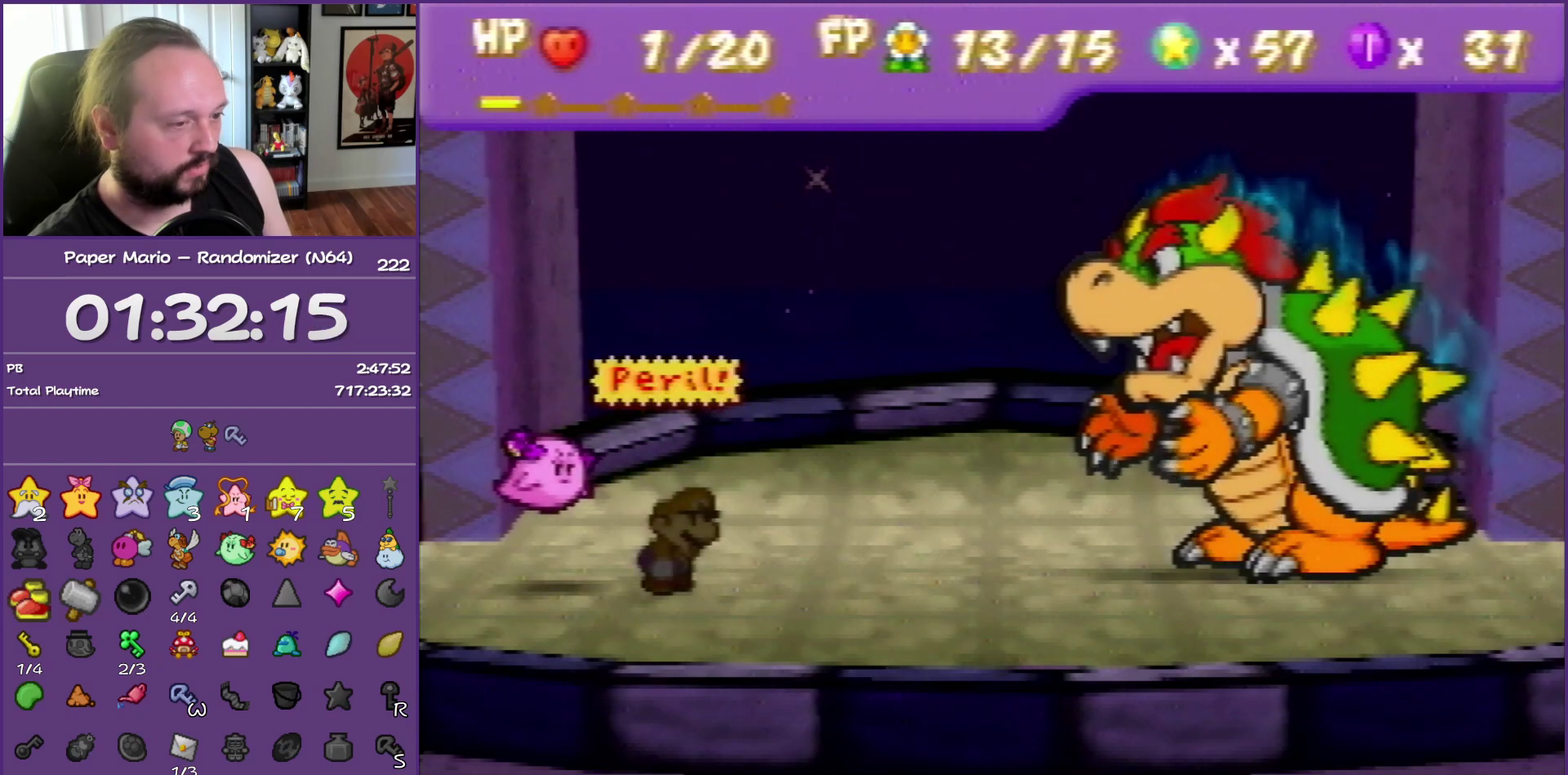
{"buttons": ["B"], "events": []}
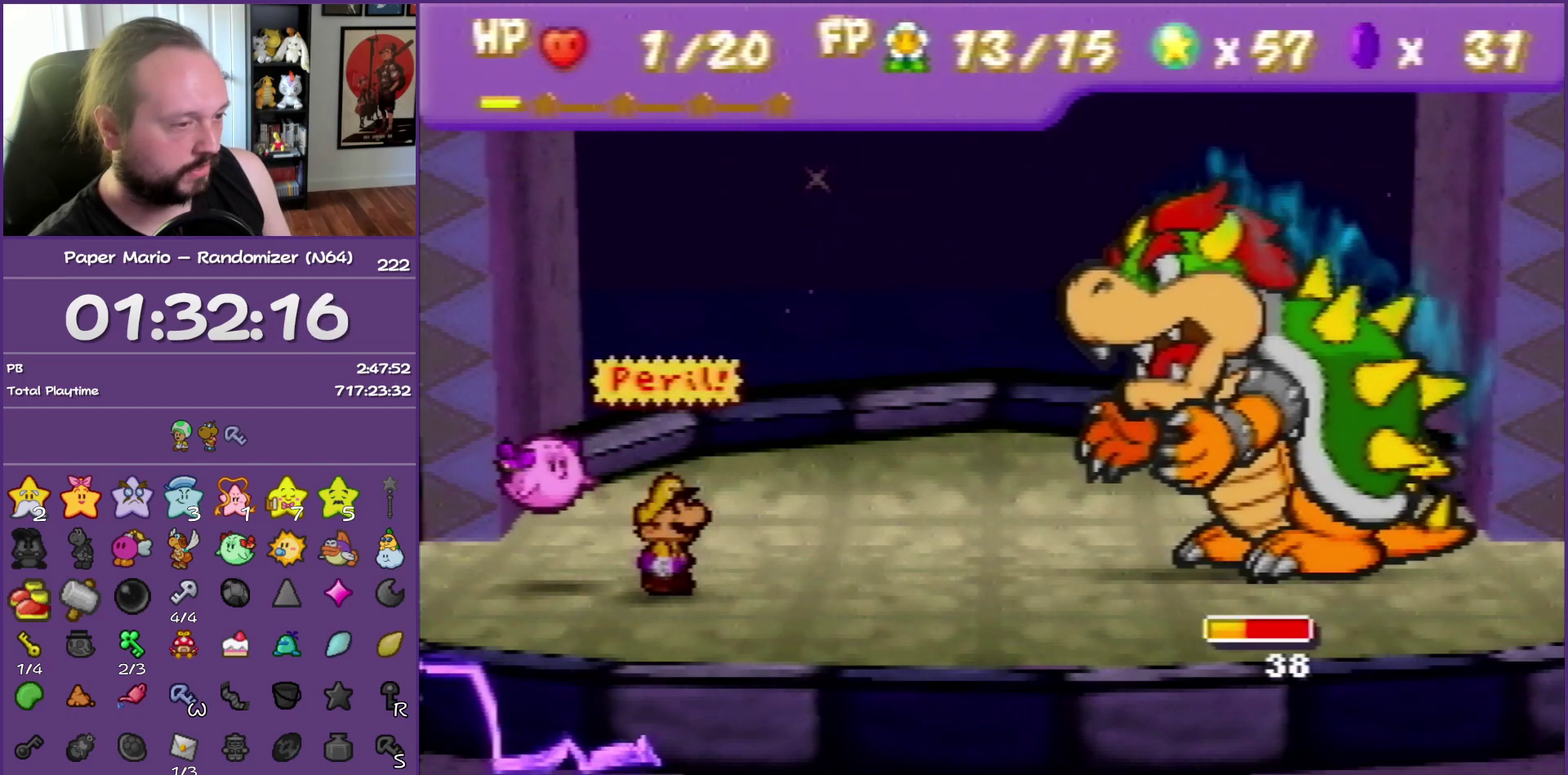
{"buttons": [], "events": [[300, "B", "up"]]}
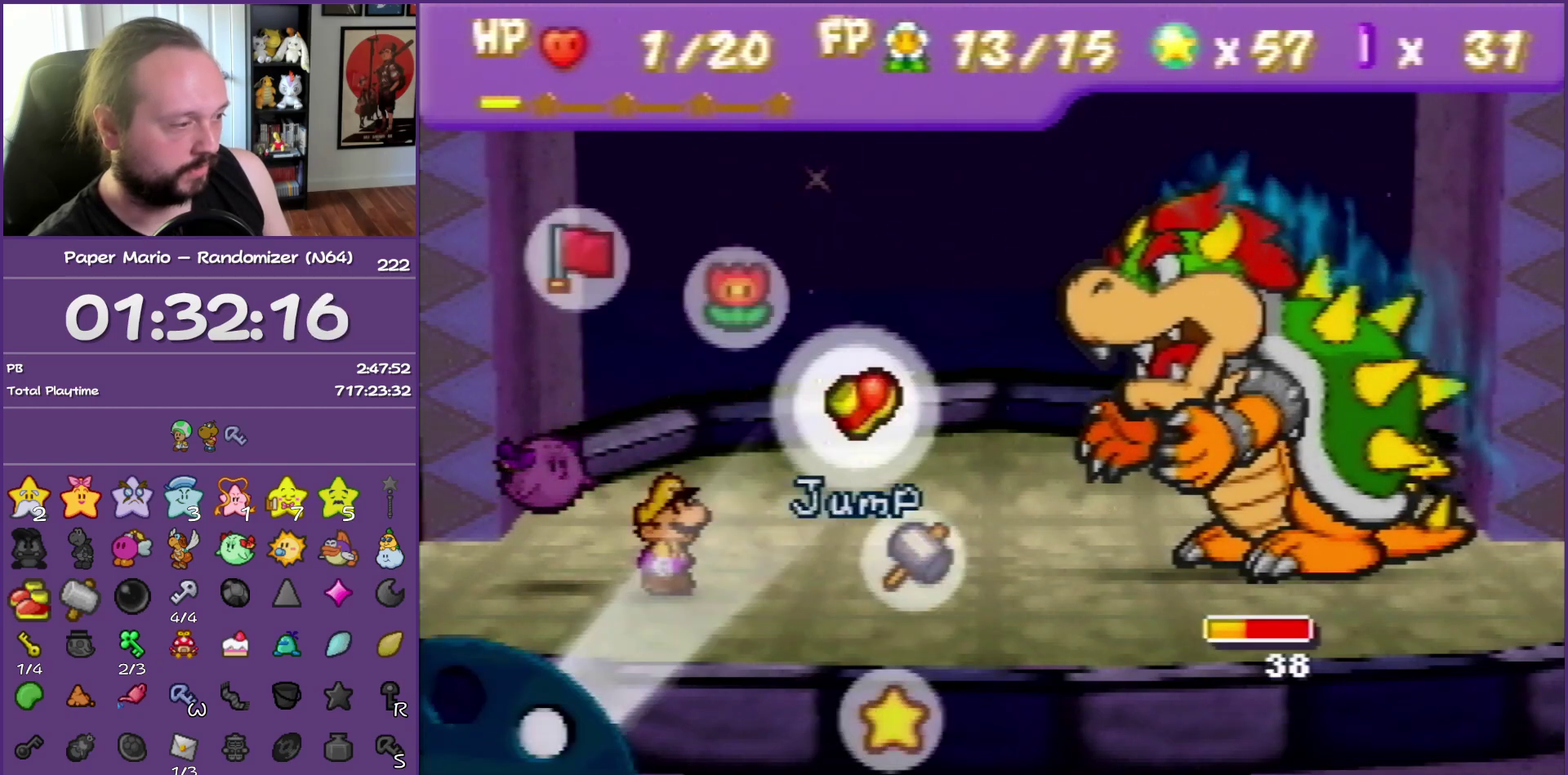
{"buttons": [], "events": [[67, "A", "down"], [150, "A", "up"]]}
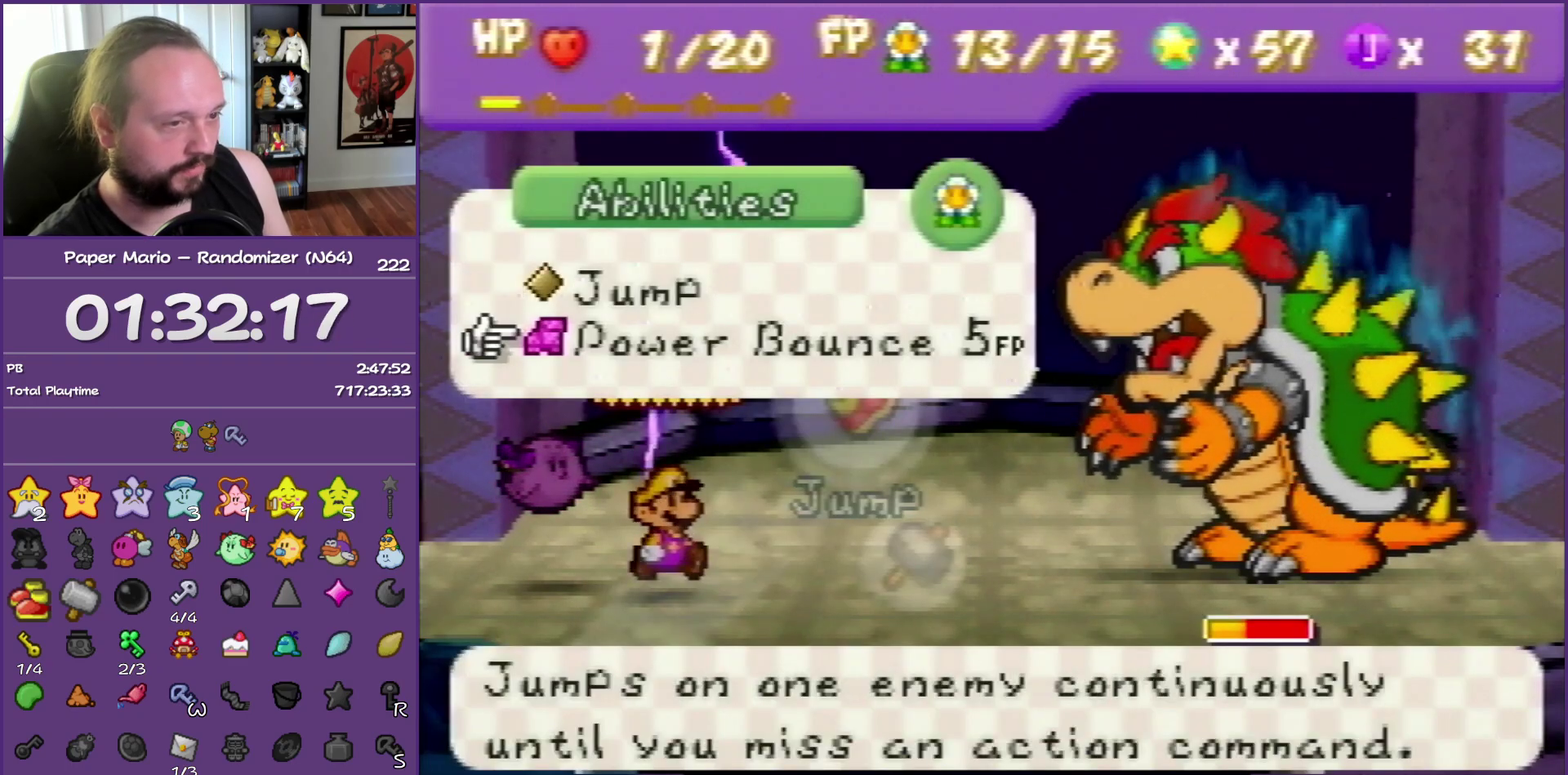
{"buttons": [], "events": [[217, "A", "down"], [300, "A", "up"], [367, "A", "down"], [467, "A", "up"]]}
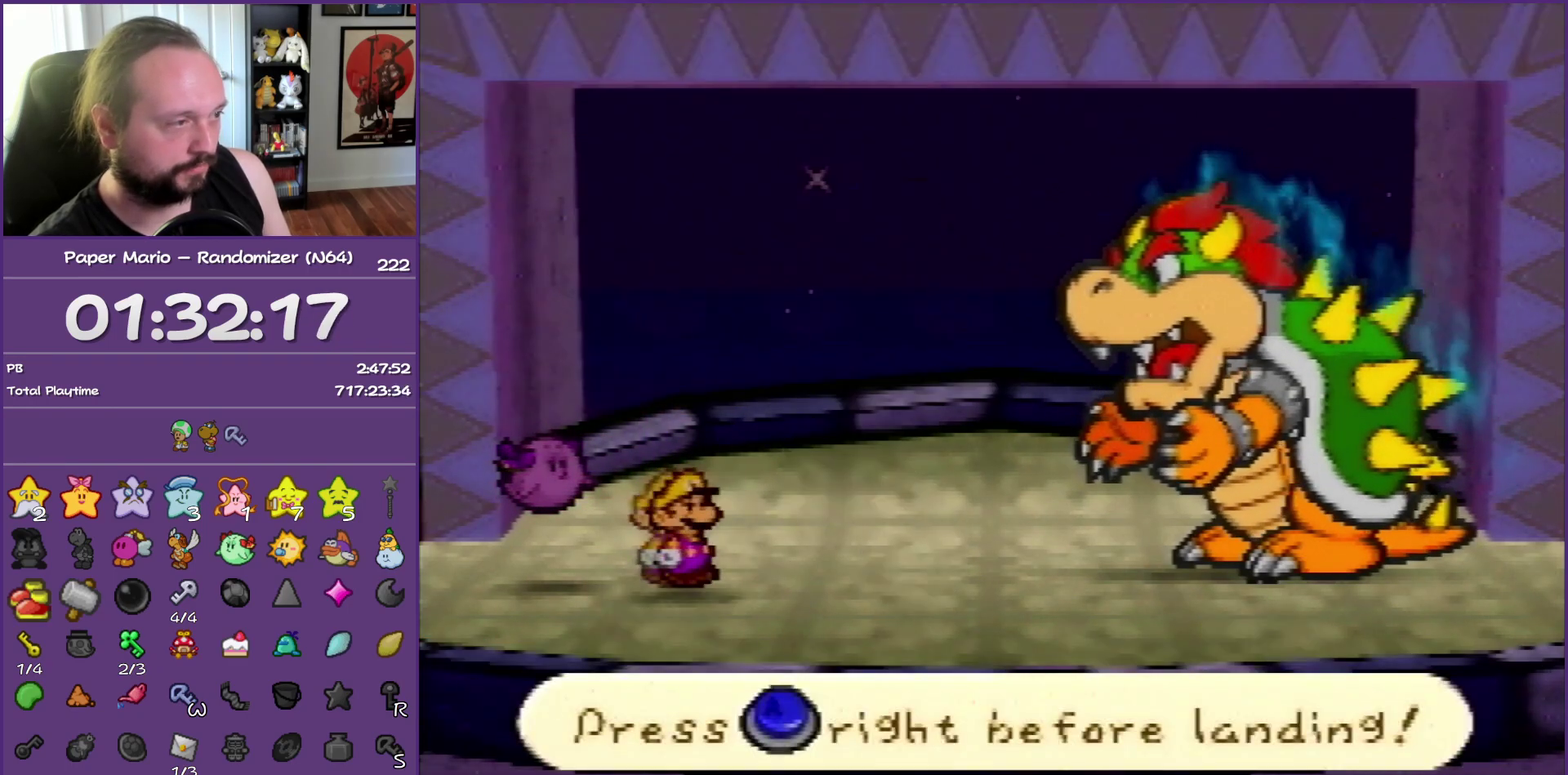
{"buttons": [], "events": [[367, "A", "down"], [500, "A", "up"]]}
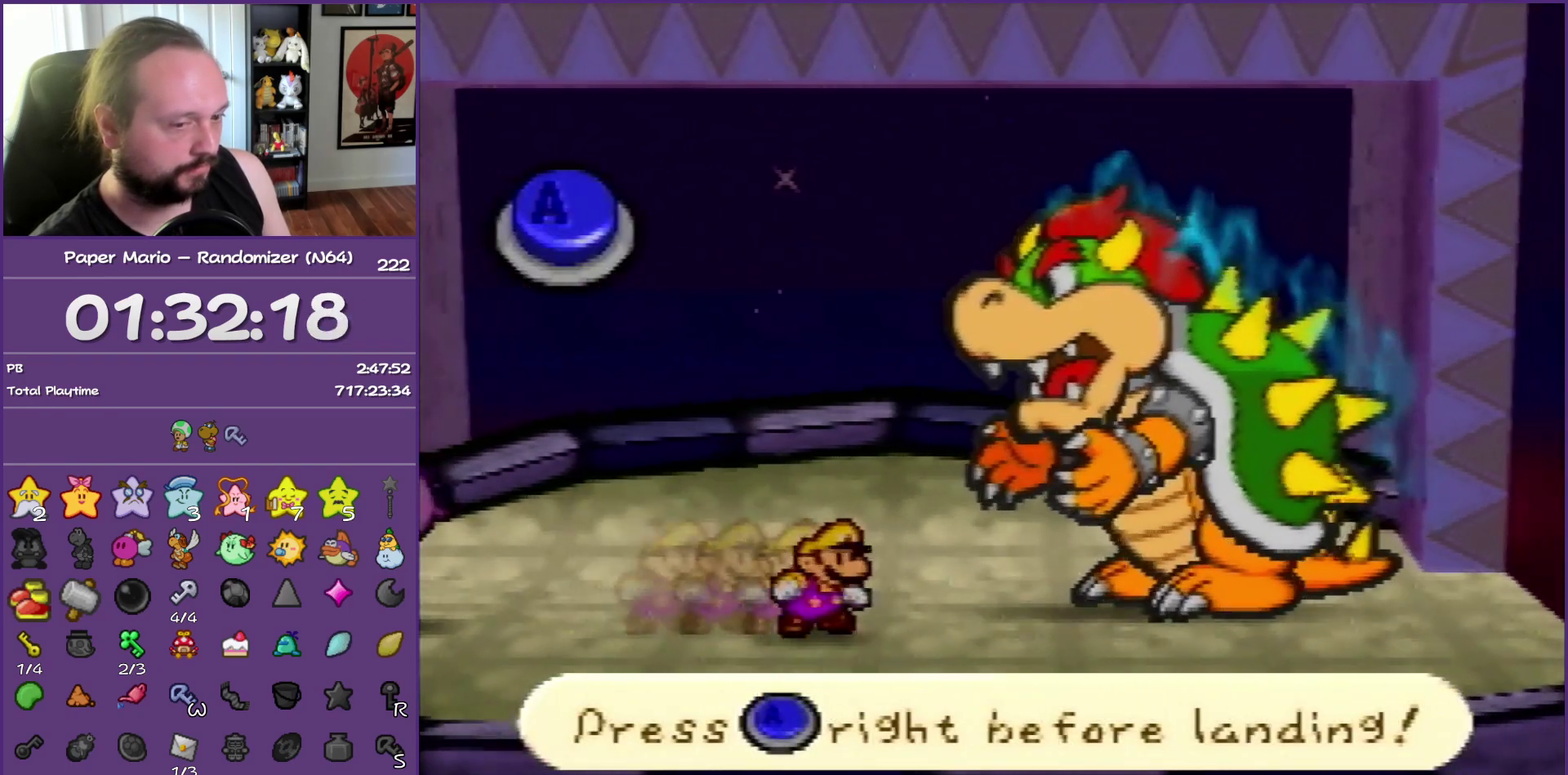
{"buttons": [], "events": []}
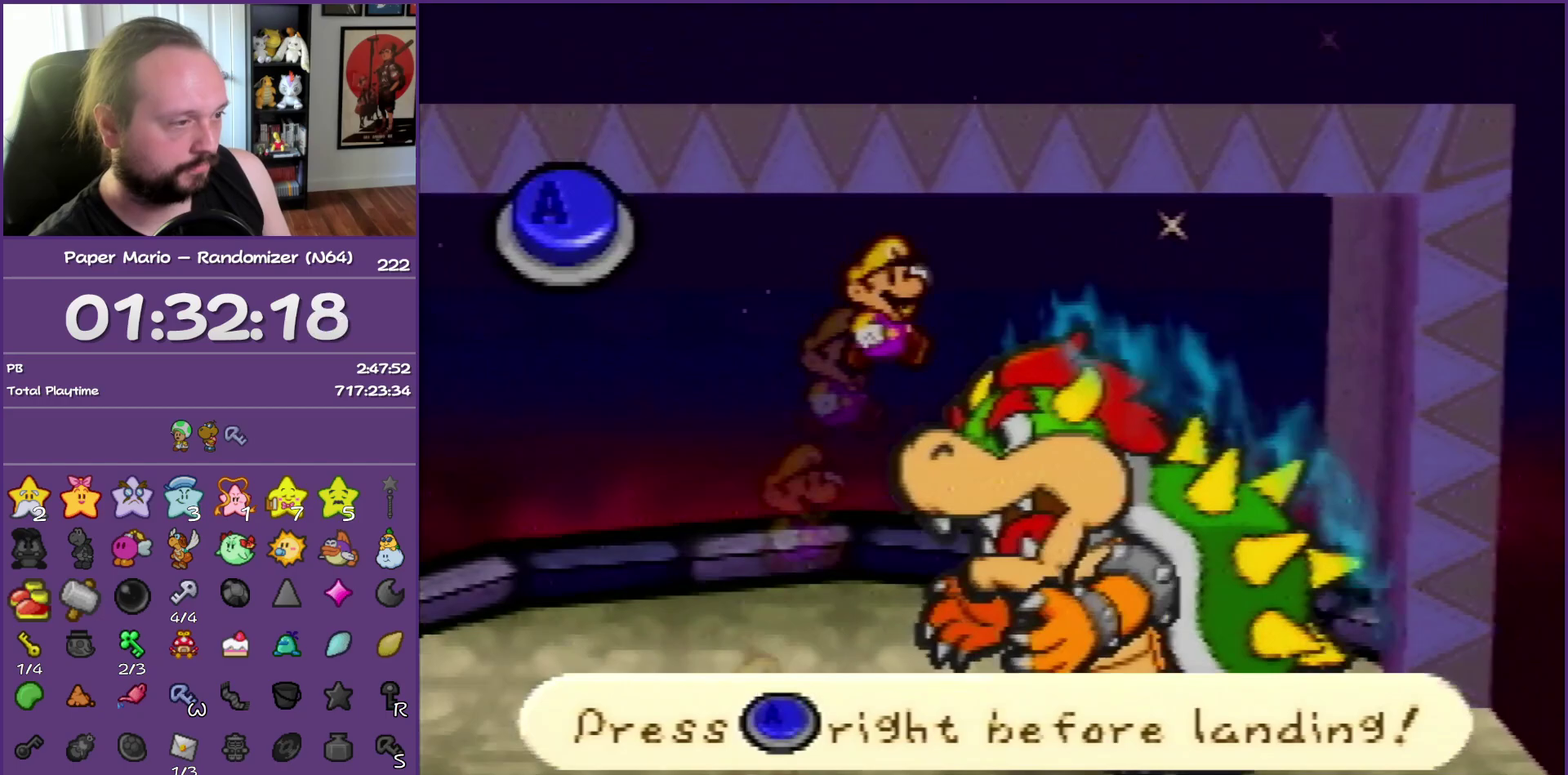
{"buttons": [], "events": [[267, "A", "down"], [400, "A", "up"]]}
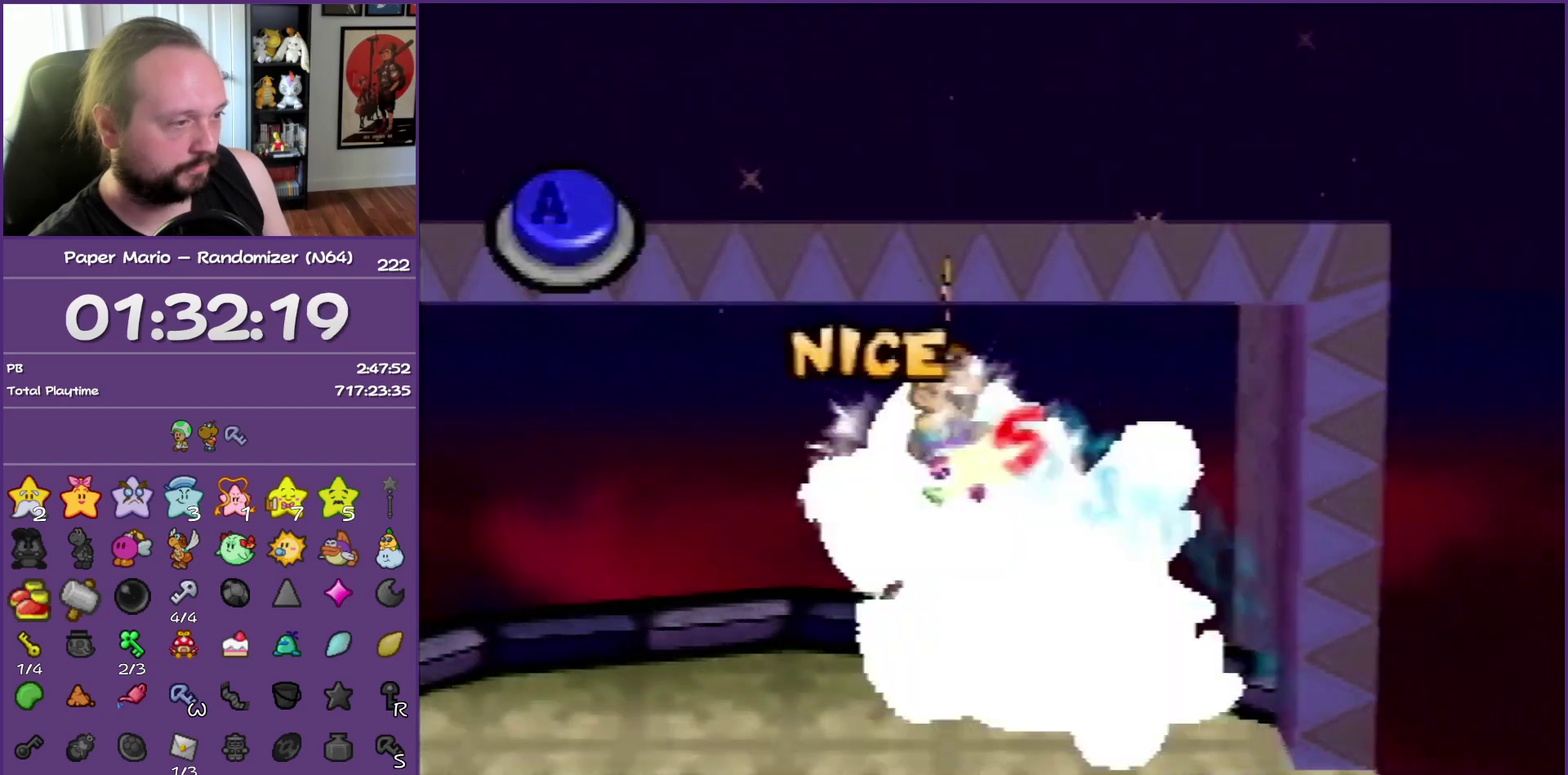
{"buttons": [], "events": []}
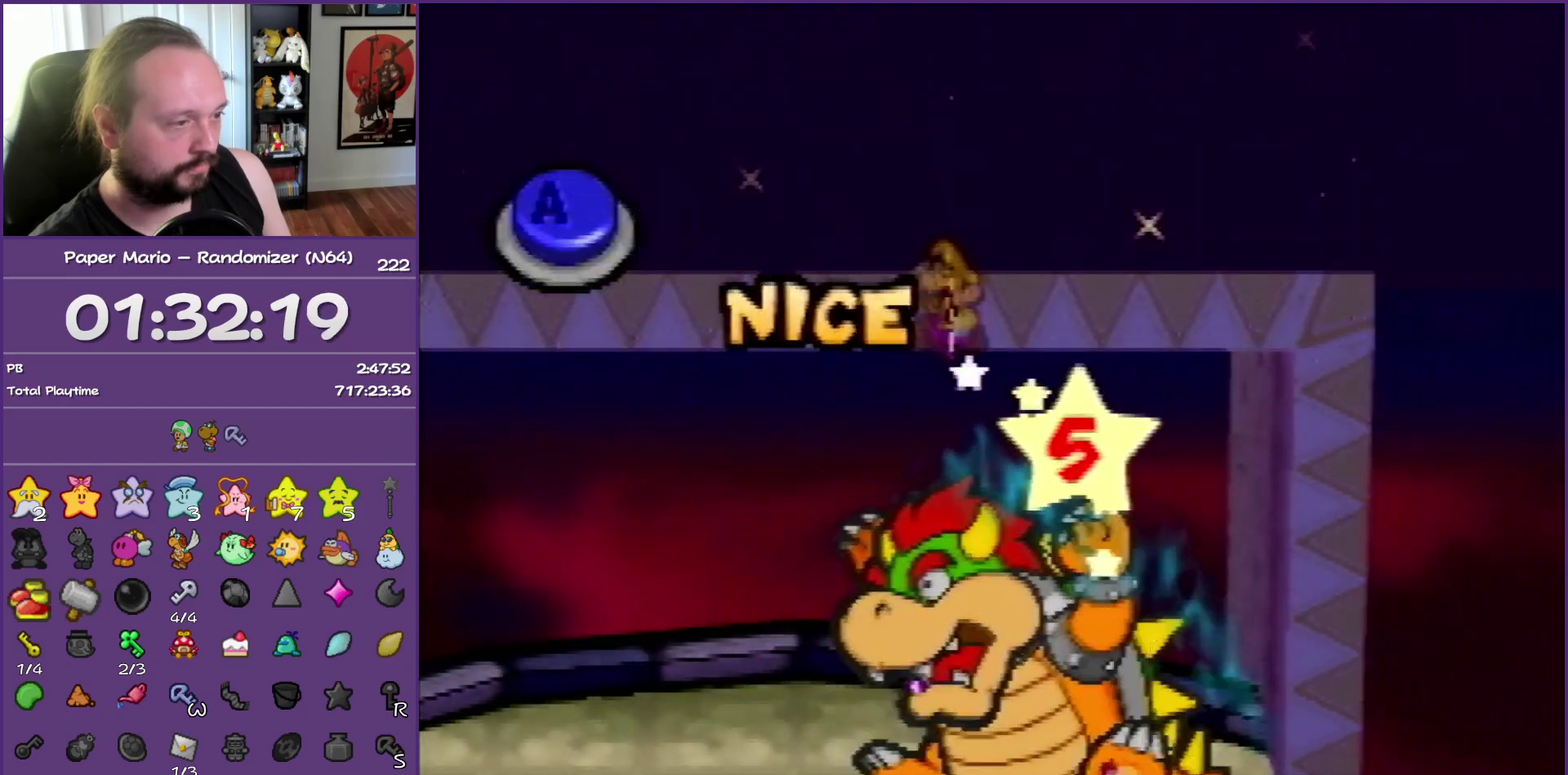
{"buttons": [], "events": [[183, "A", "down"], [333, "A", "up"]]}
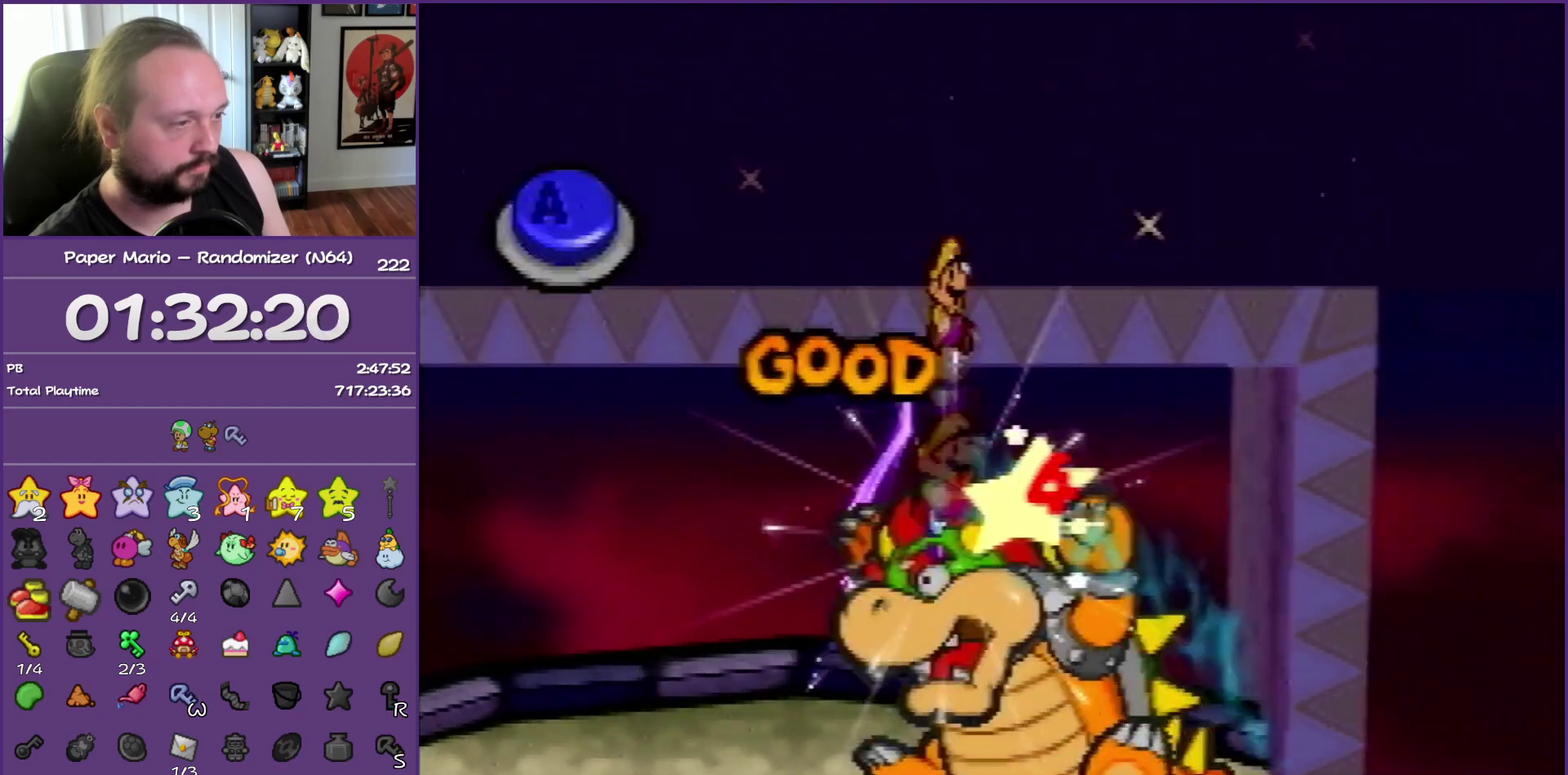
{"buttons": [], "events": []}
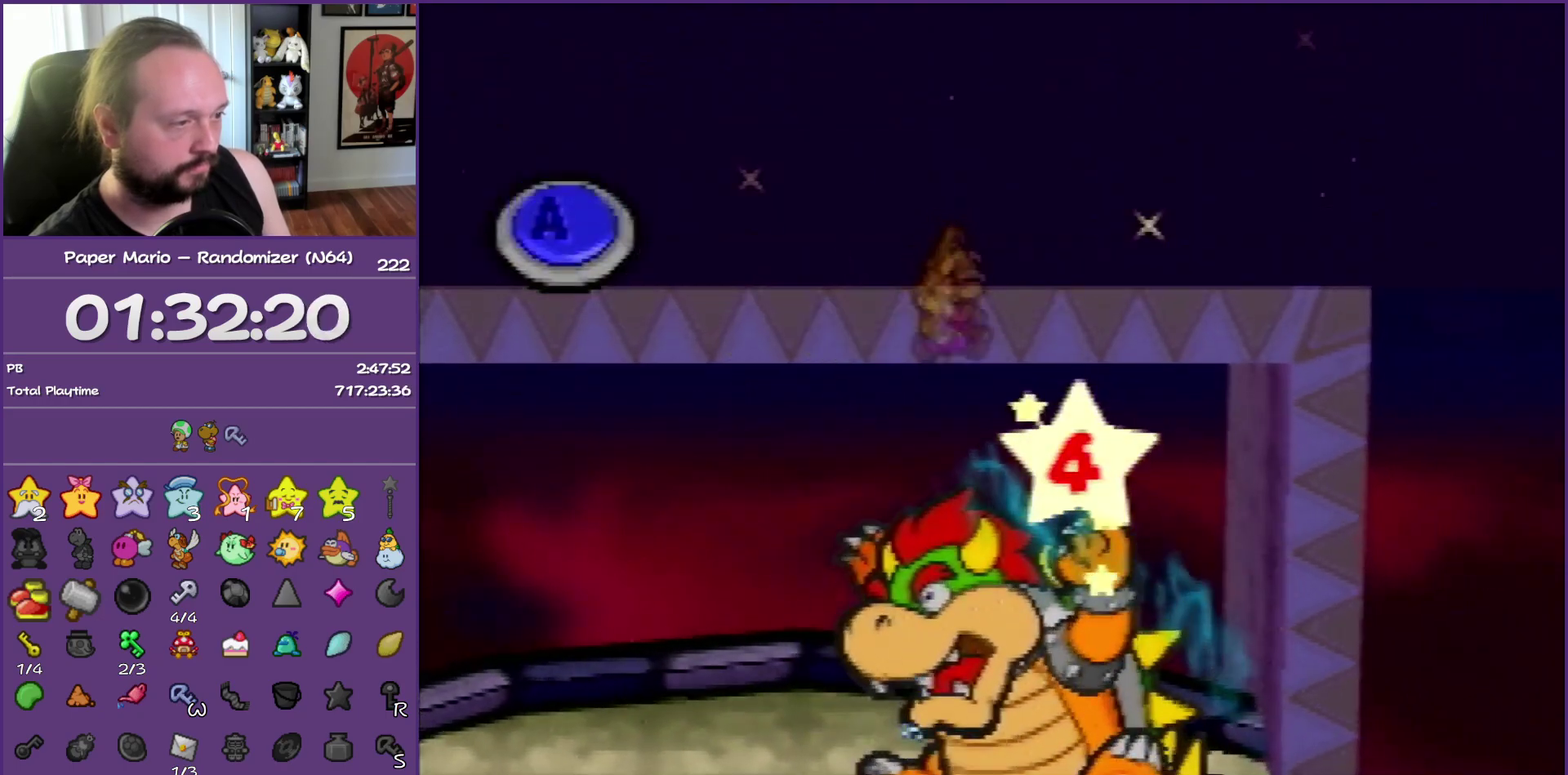
{"buttons": [], "events": [[83, "A", "down"], [233, "A", "up"]]}
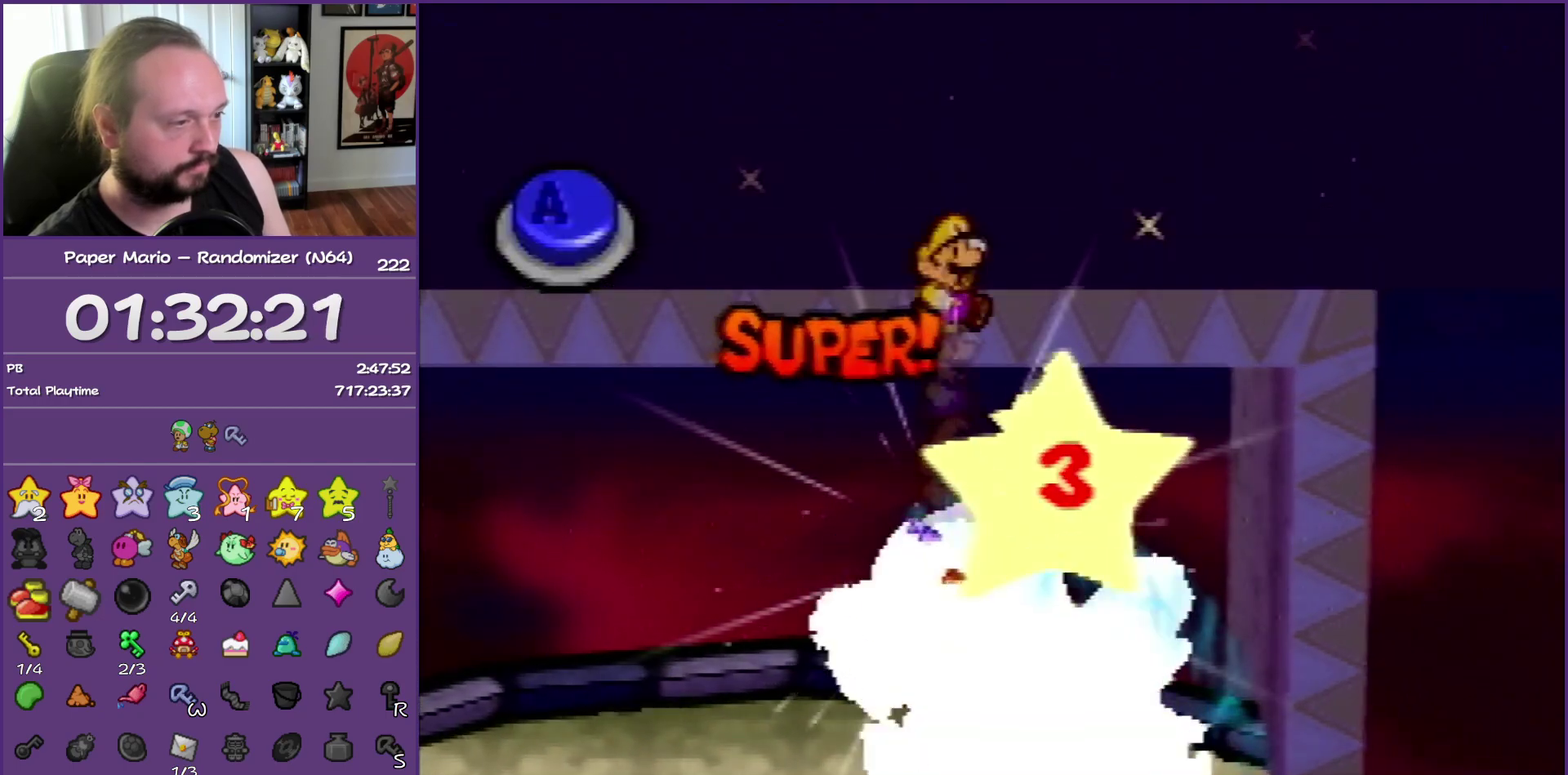
{"buttons": ["A"], "events": [[500, "A", "down"]]}
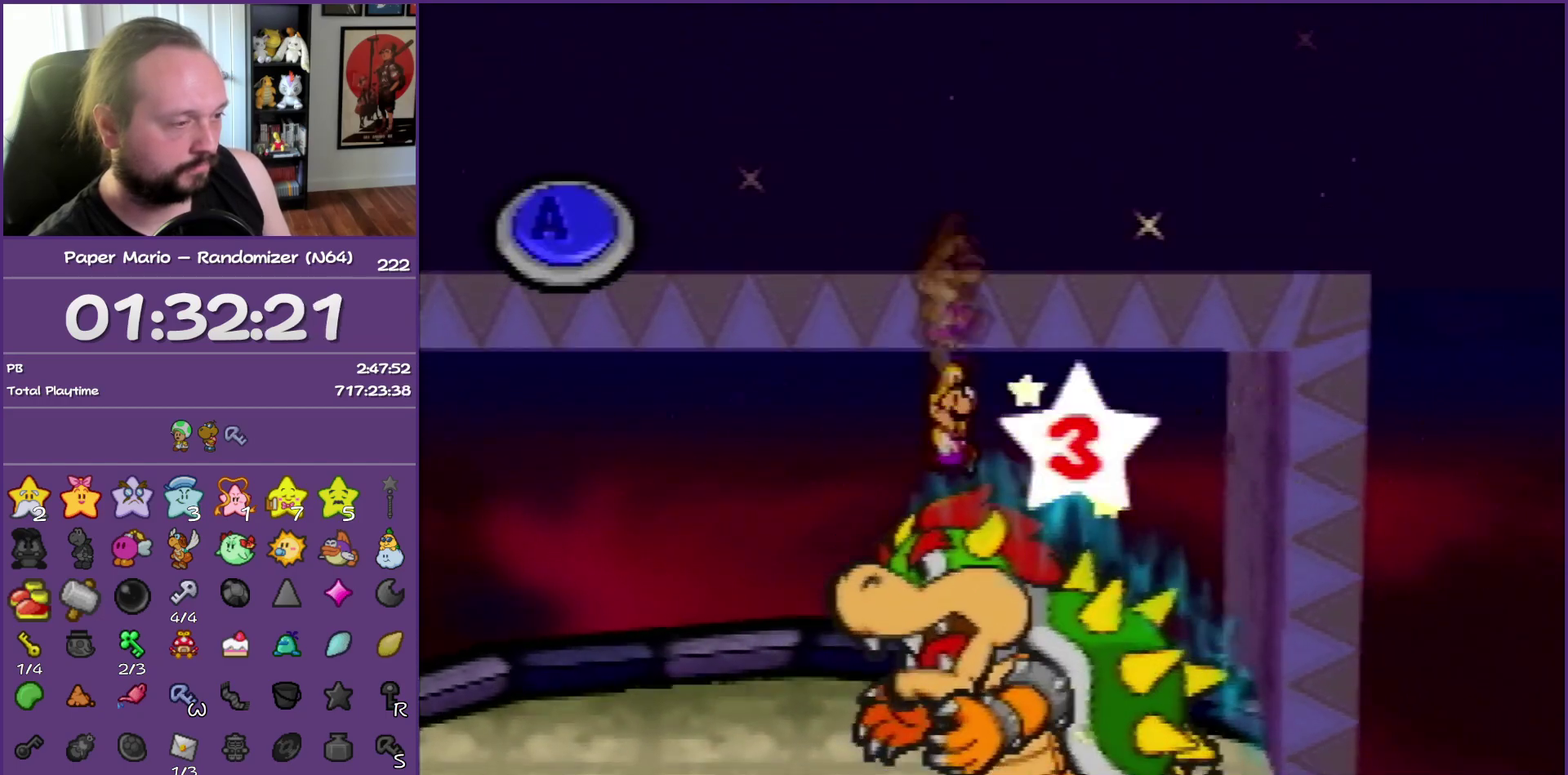
{"buttons": [], "events": [[150, "A", "up"]]}
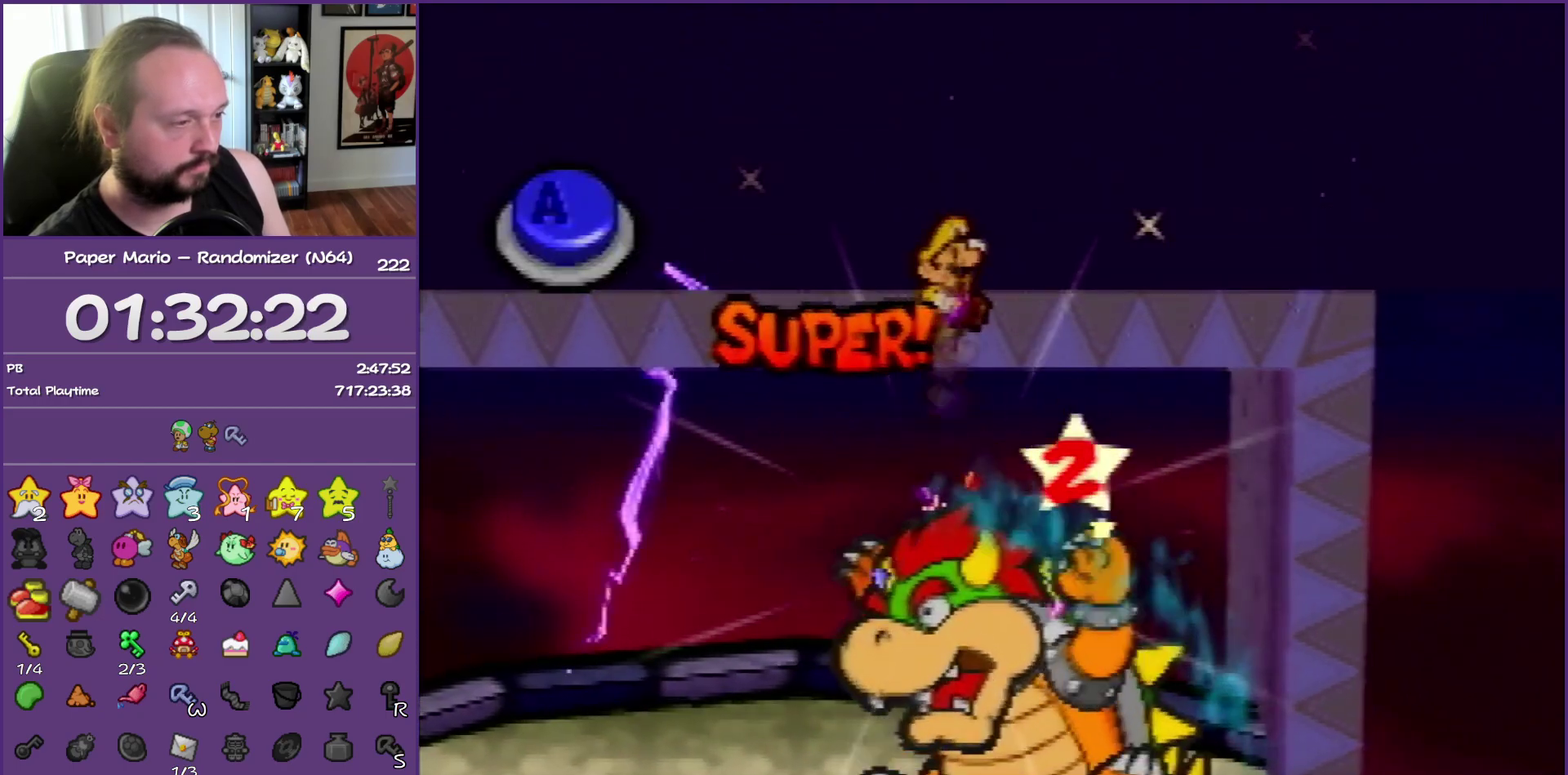
{"buttons": ["A"], "events": [[400, "A", "down"]]}
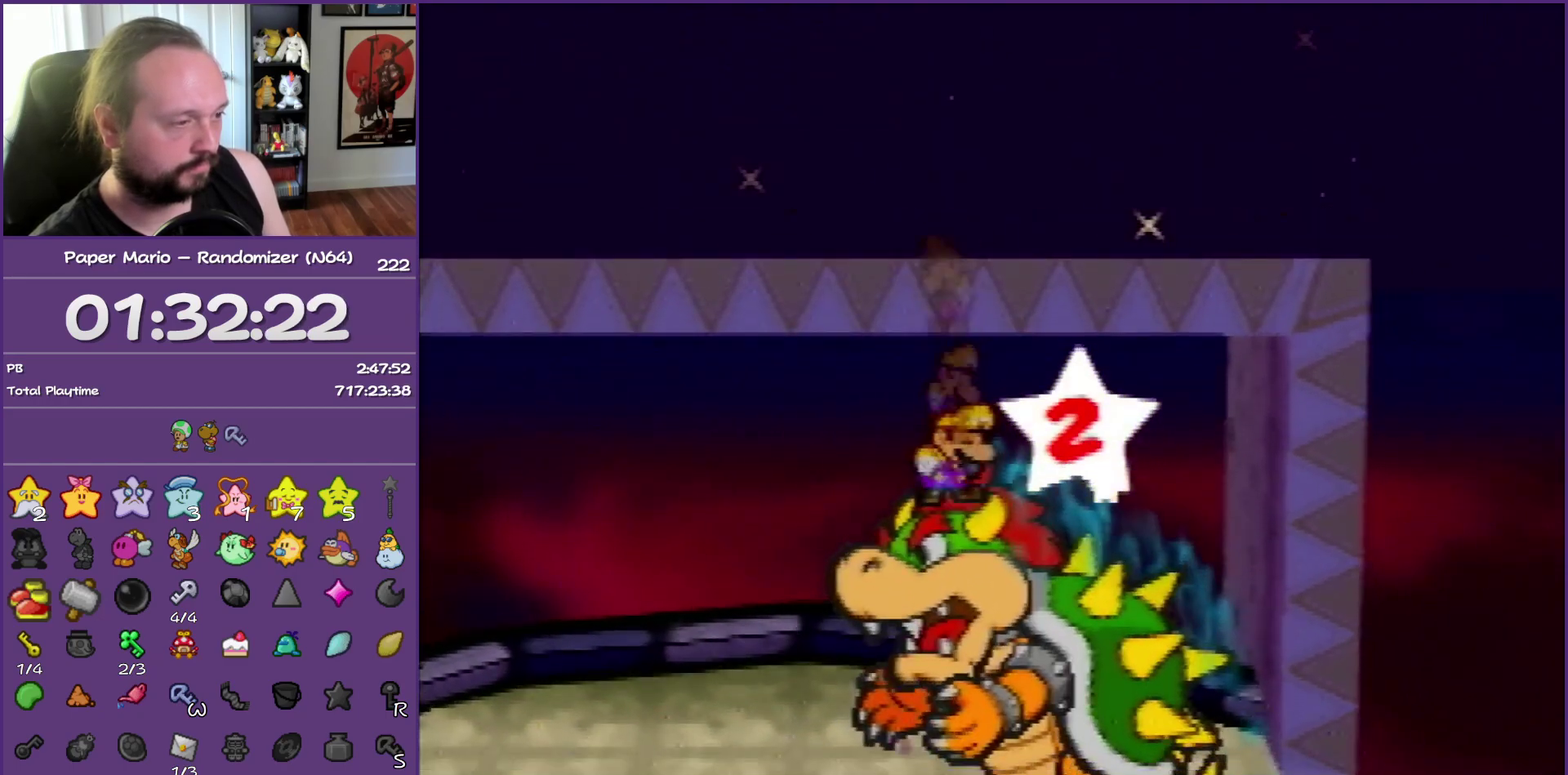
{"buttons": [], "events": [[50, "A", "up"]]}
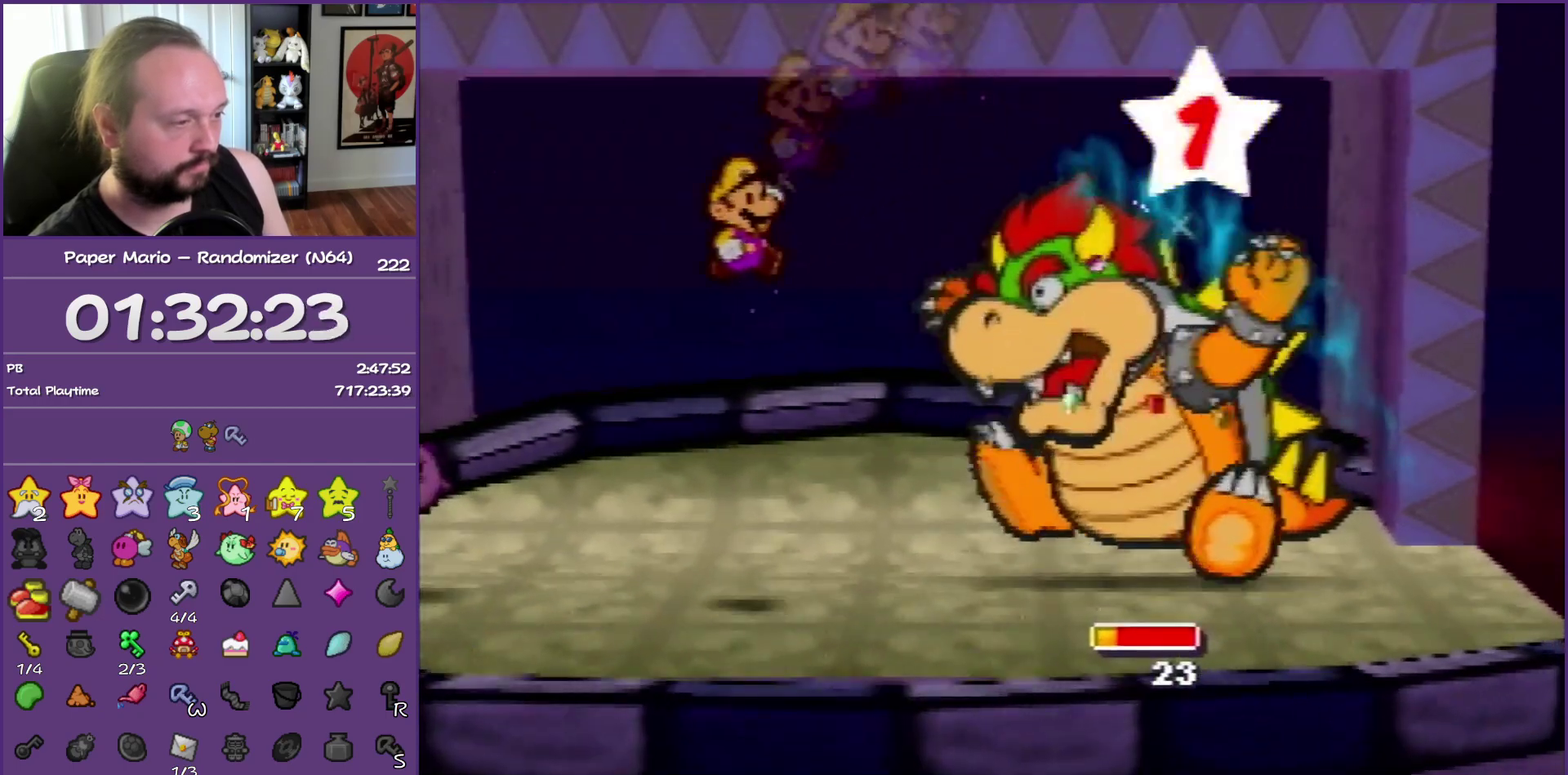
{"buttons": ["B"], "events": [[267, "B", "down"]]}
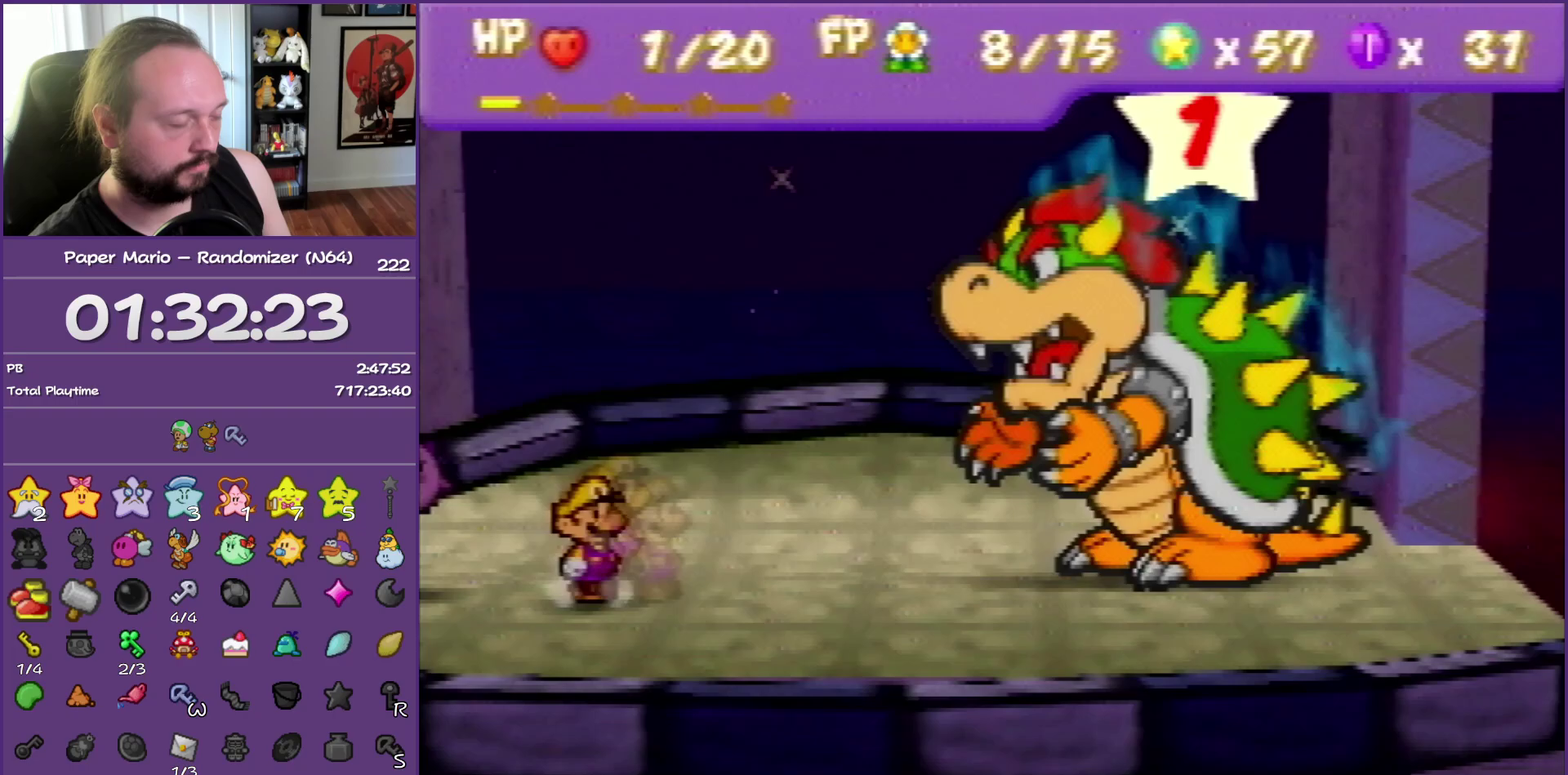
{"buttons": ["B"], "events": []}
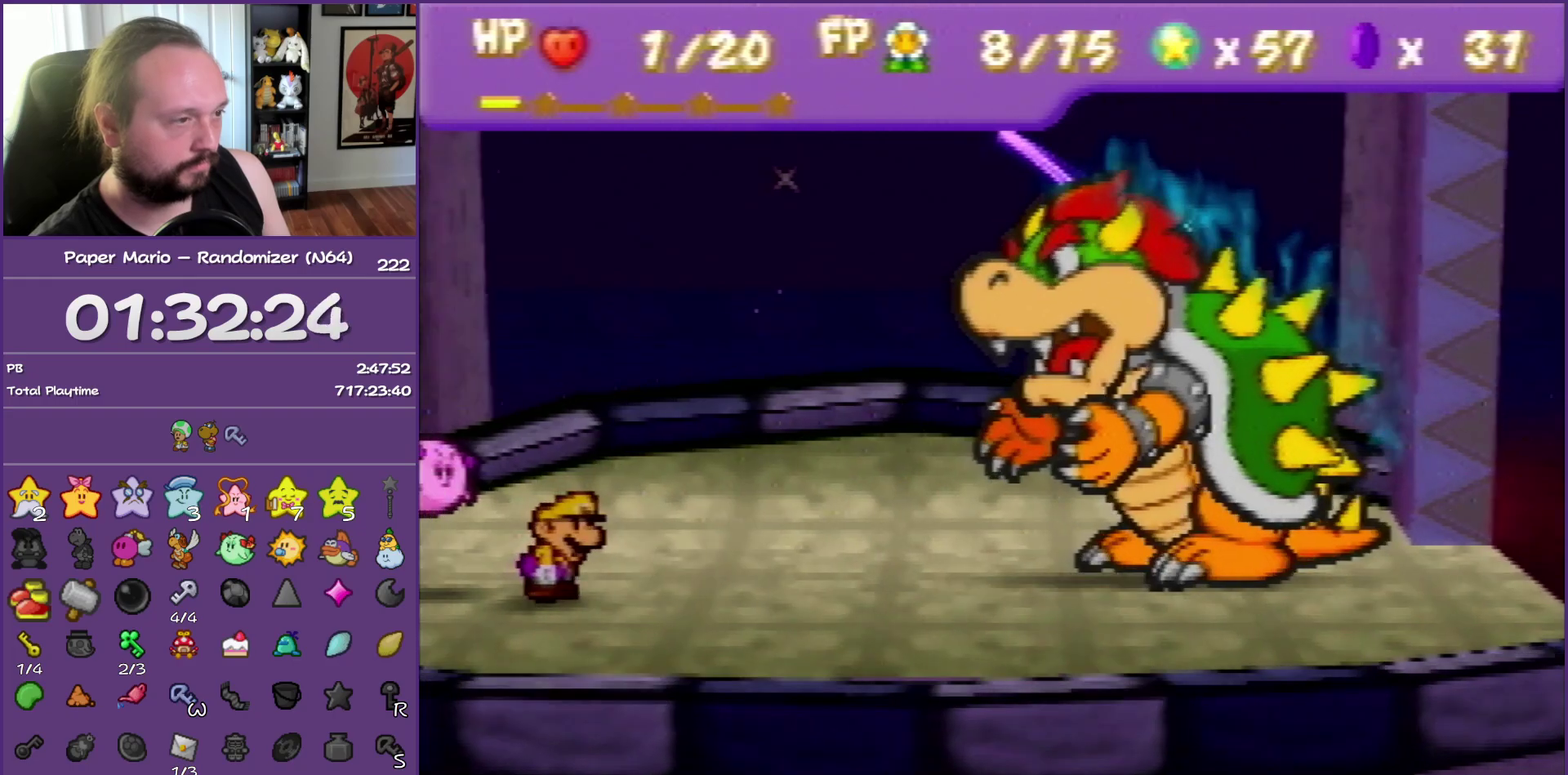
{"buttons": ["B"], "events": []}
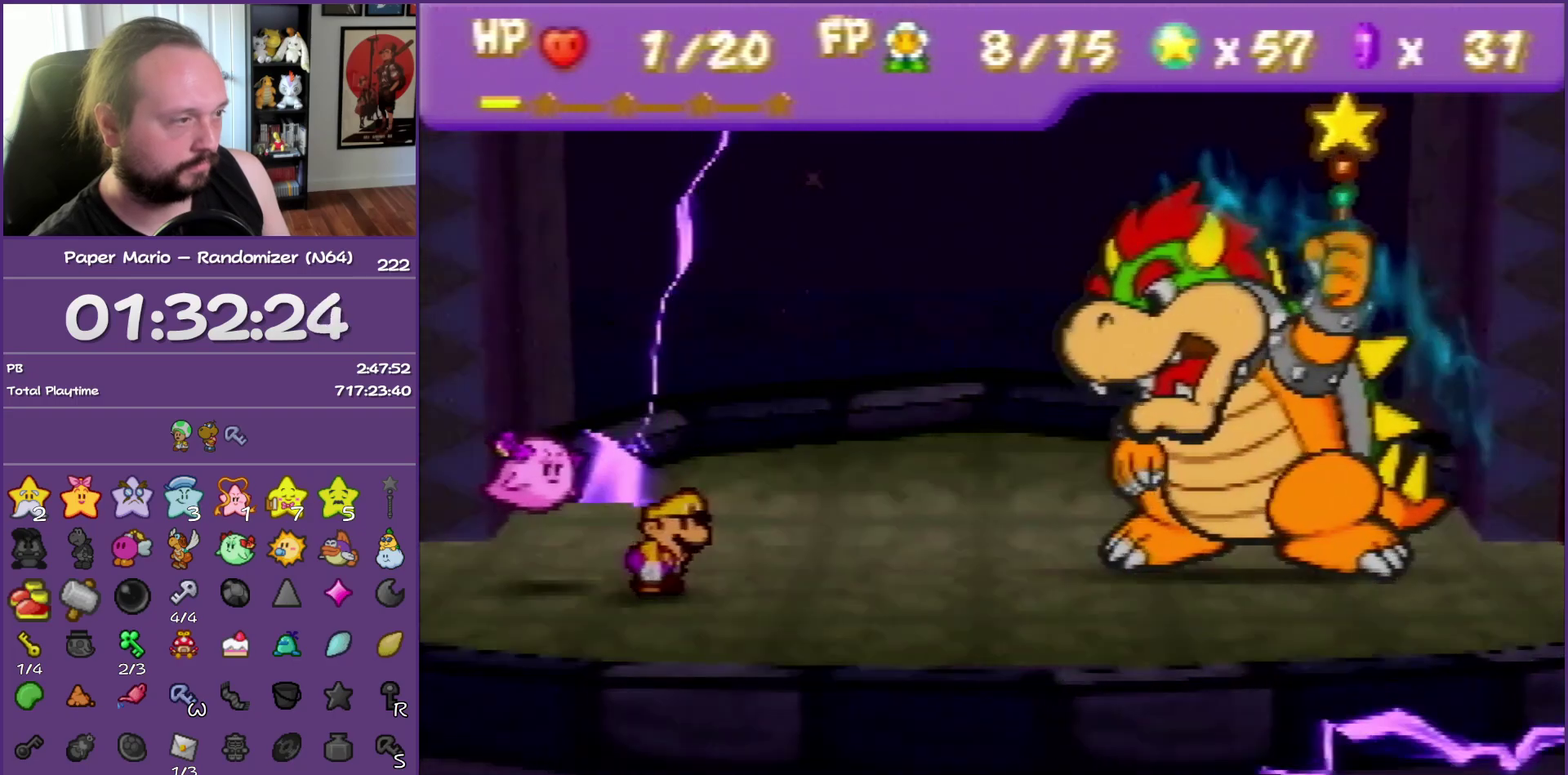
{"buttons": [], "events": [[283, "B", "up"]]}
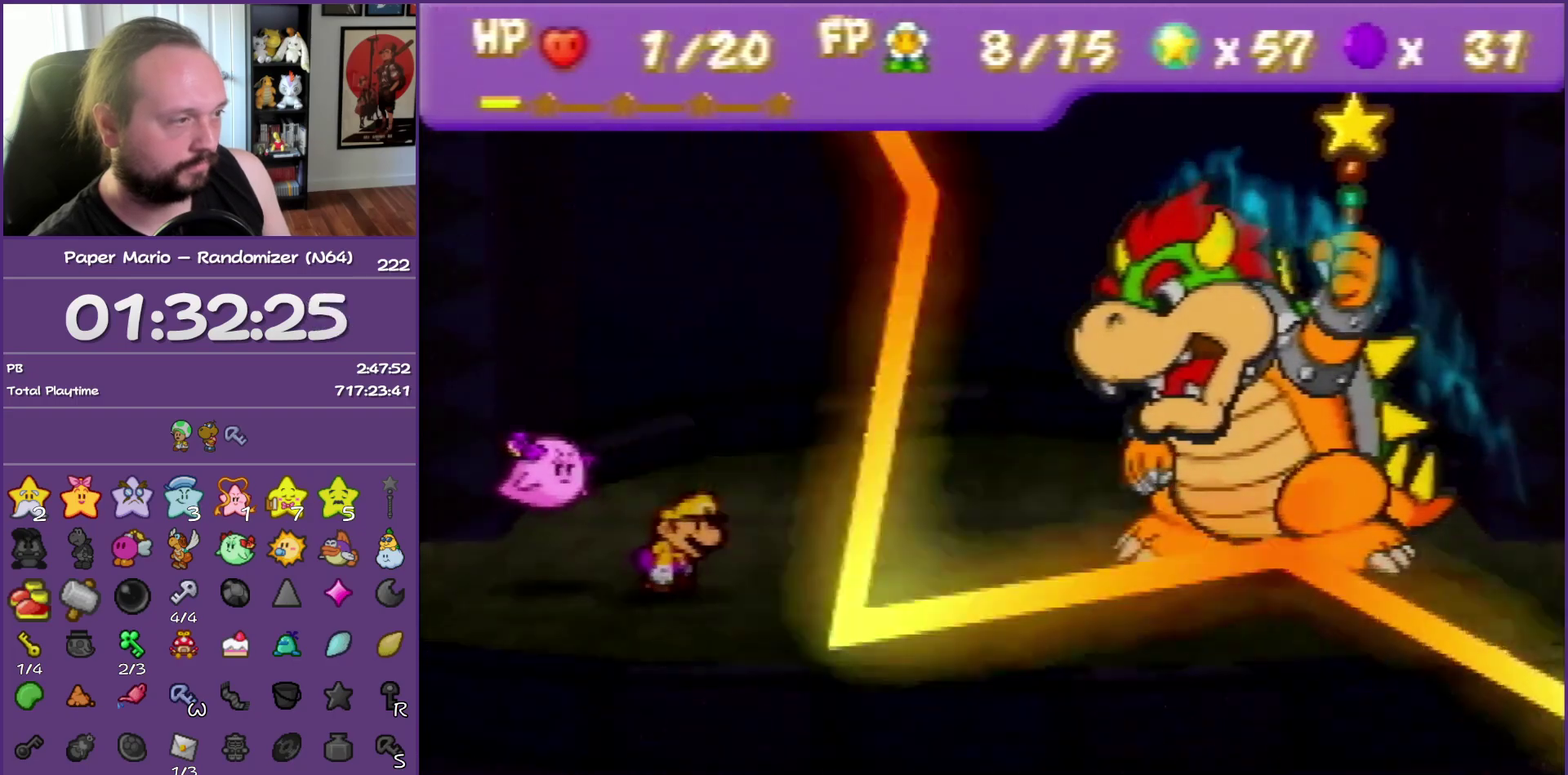
{"buttons": [], "events": []}
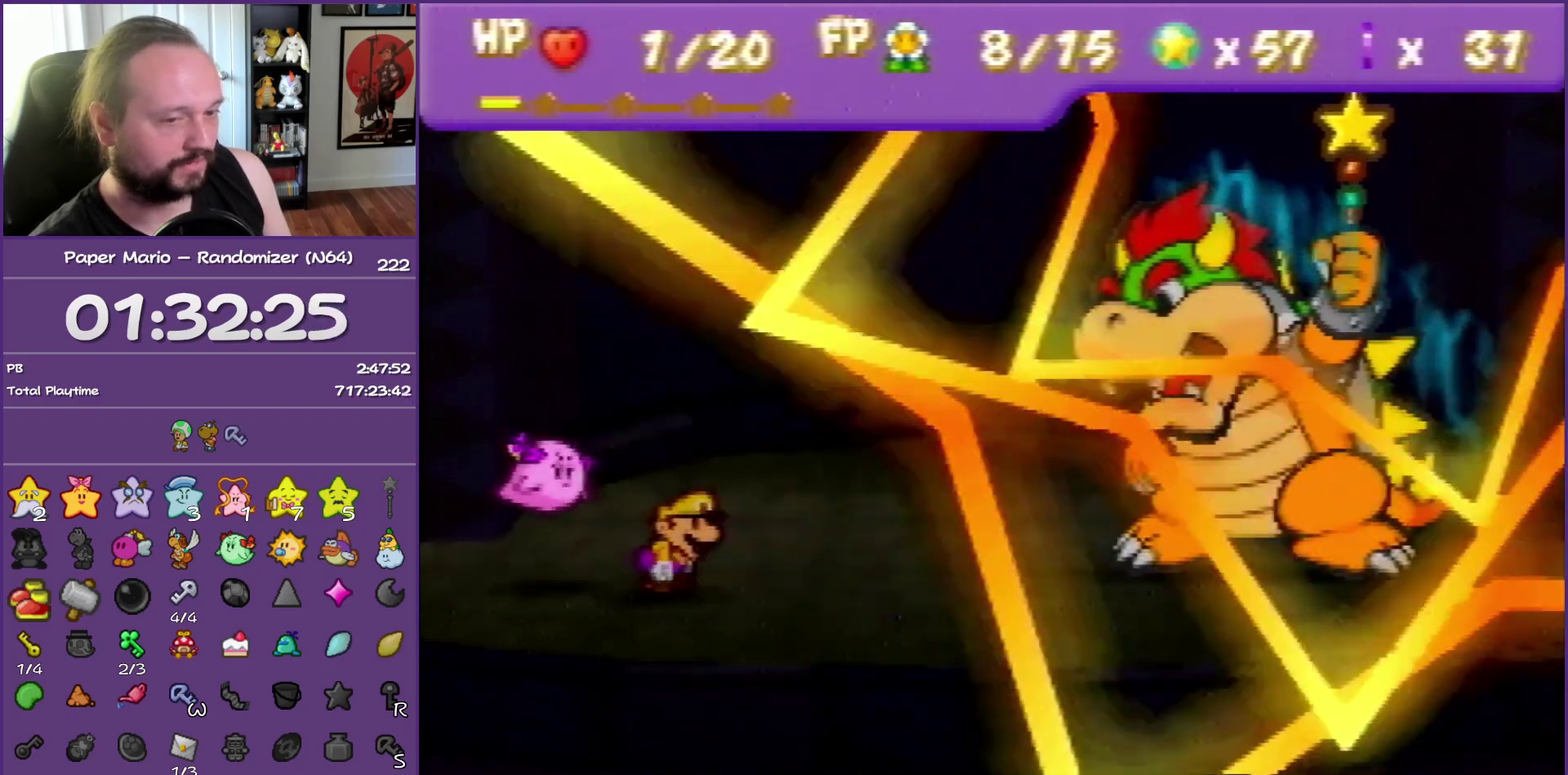
{"buttons": [], "events": []}
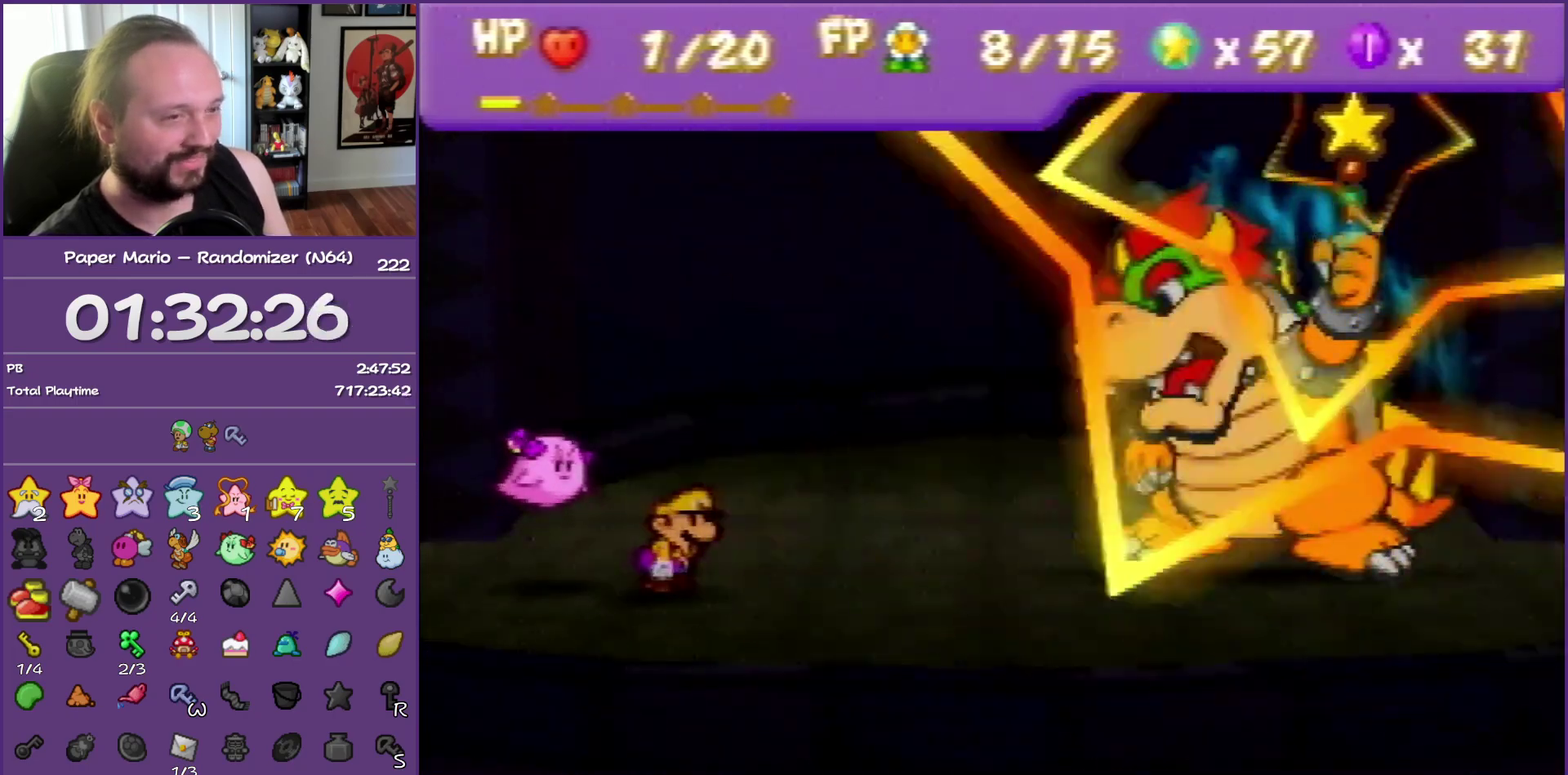
{"buttons": ["B"], "events": [[133, "B", "down"]]}
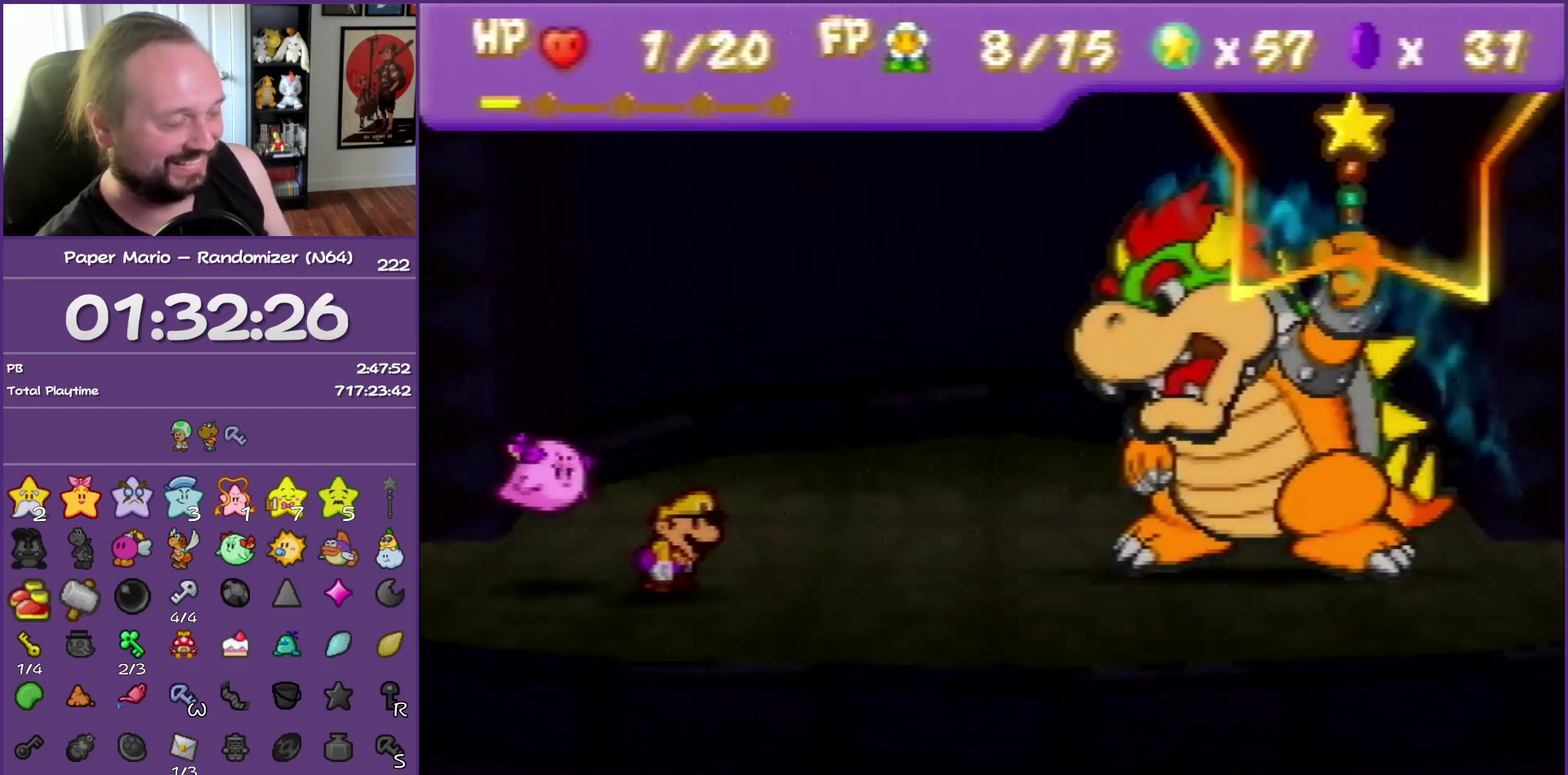
{"buttons": ["B"], "events": []}
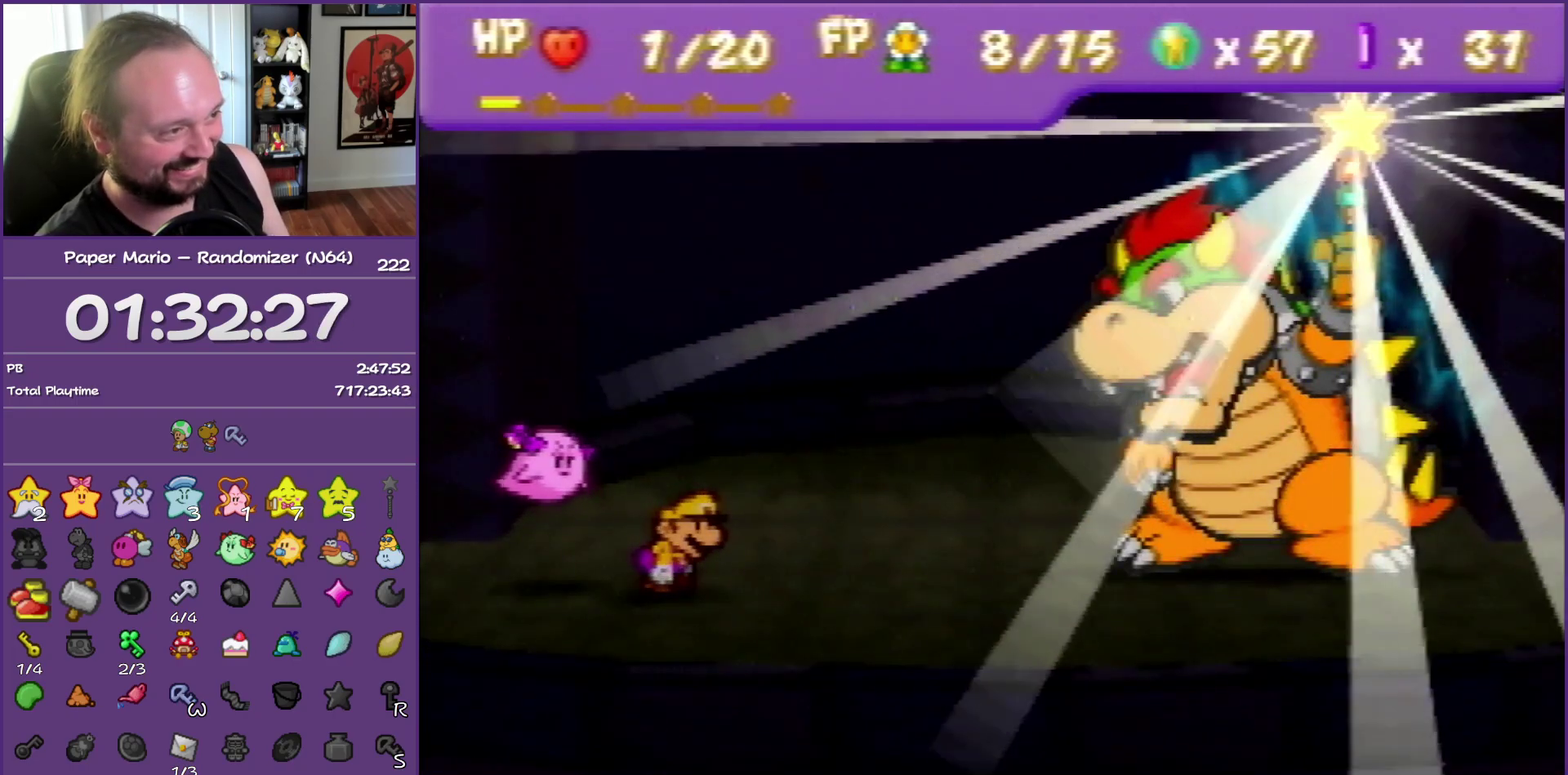
{"buttons": ["B"], "events": []}
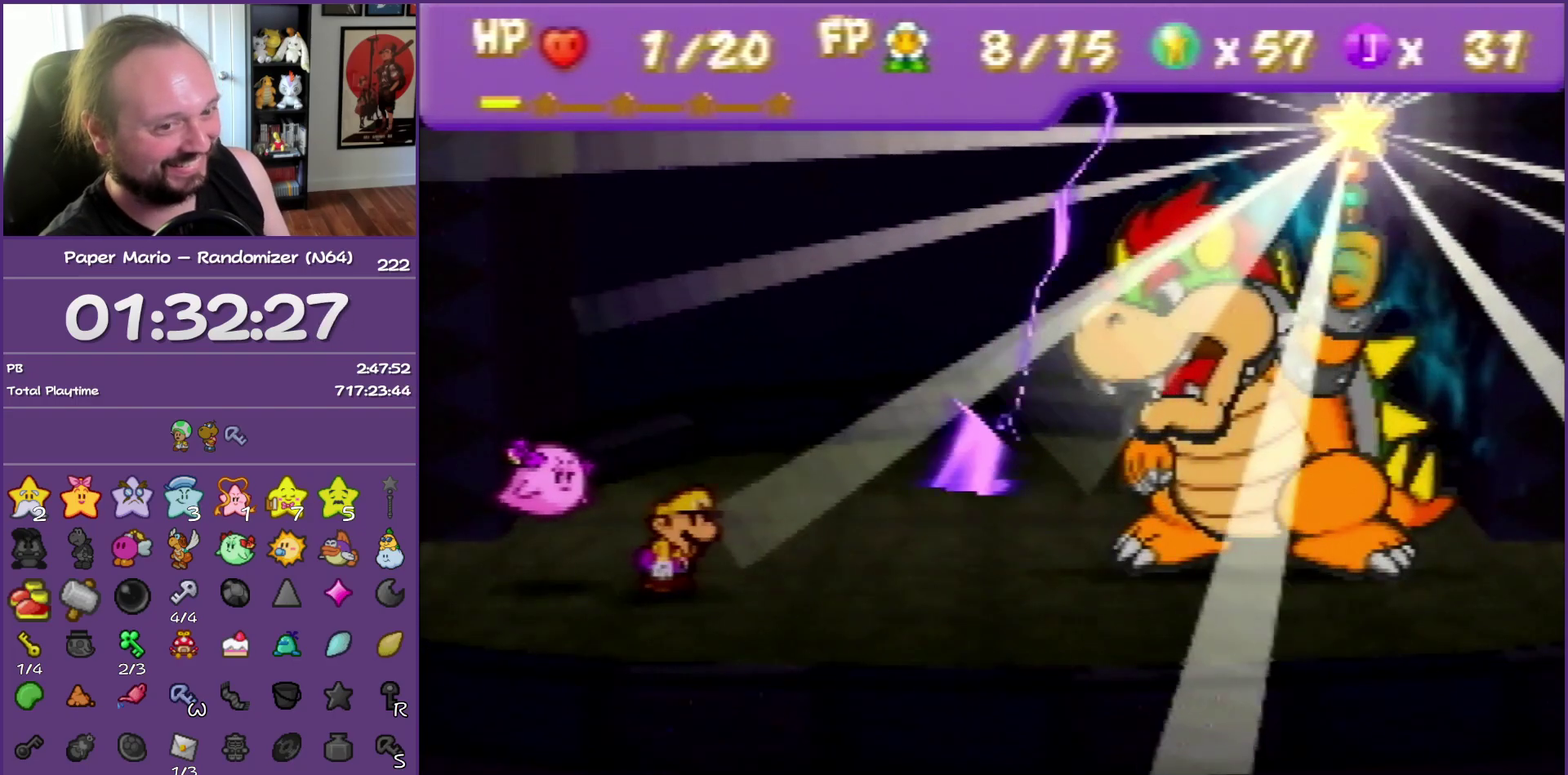
{"buttons": ["B"], "events": []}
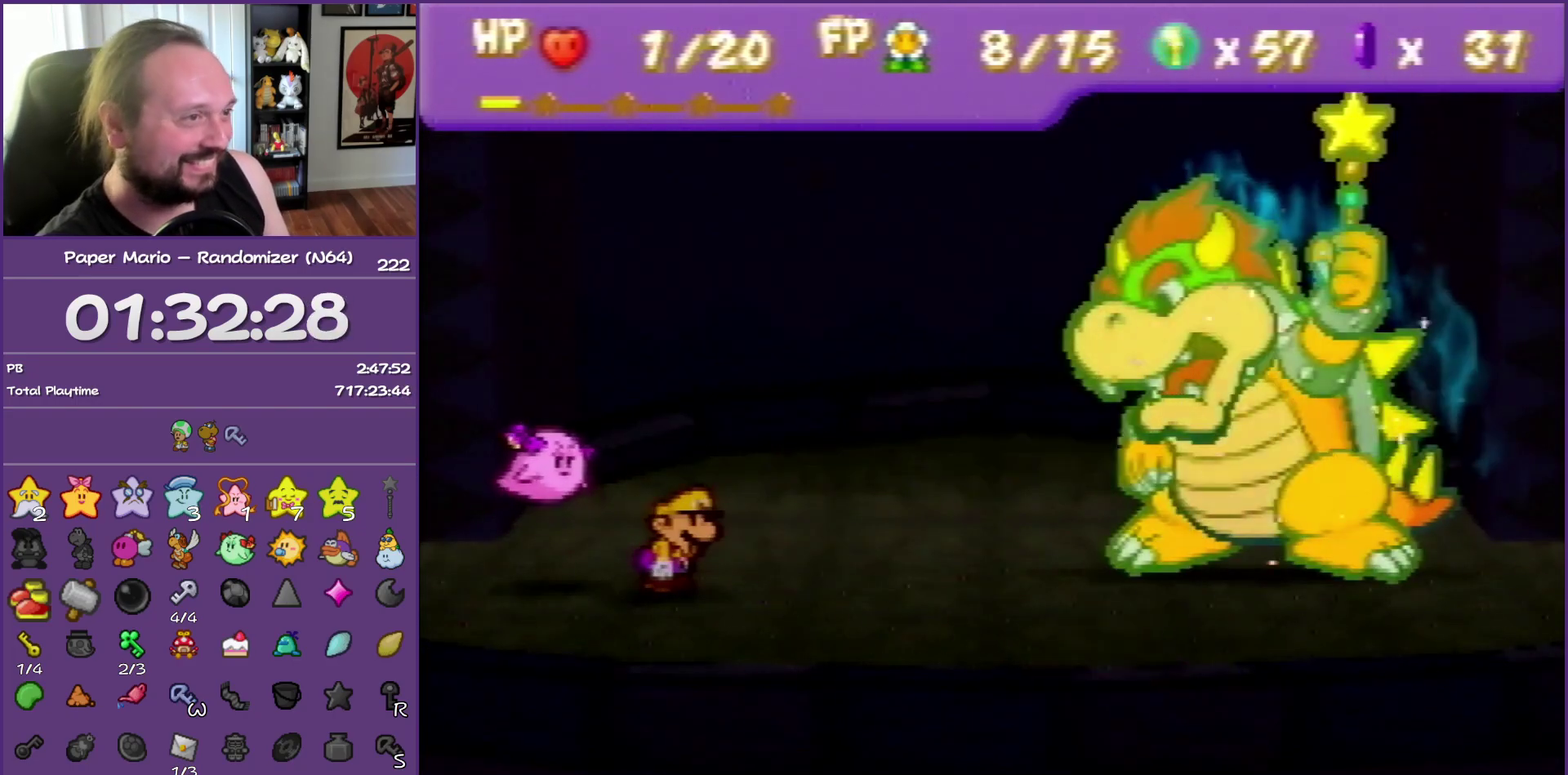
{"buttons": ["B"], "events": []}